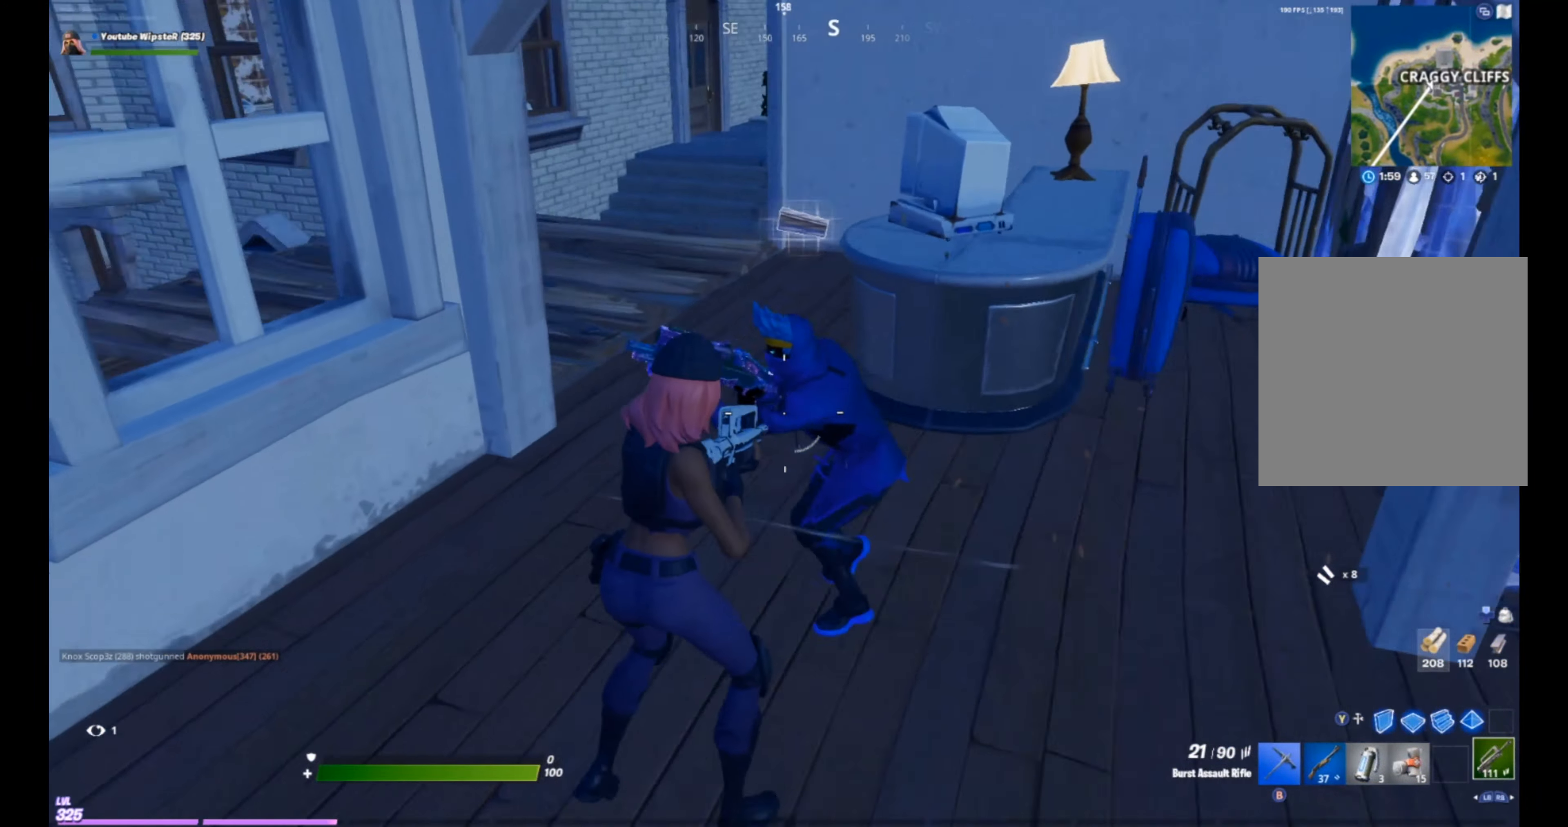
Gameplay with a controller (Xbox layout); each line is a JSON object with the inputs held at the frame after it. "events" lists button and stick changes between this image and that frame as [ms after this image, input, new state], when the widget could be followed in between.
{"buttons": [], "left_stick": "right", "right_stick": "left", "events": [[66, "R2", "up"], [166, "R2", "down"], [166, "right_stick", "left"], [433, "R2", "up"]]}
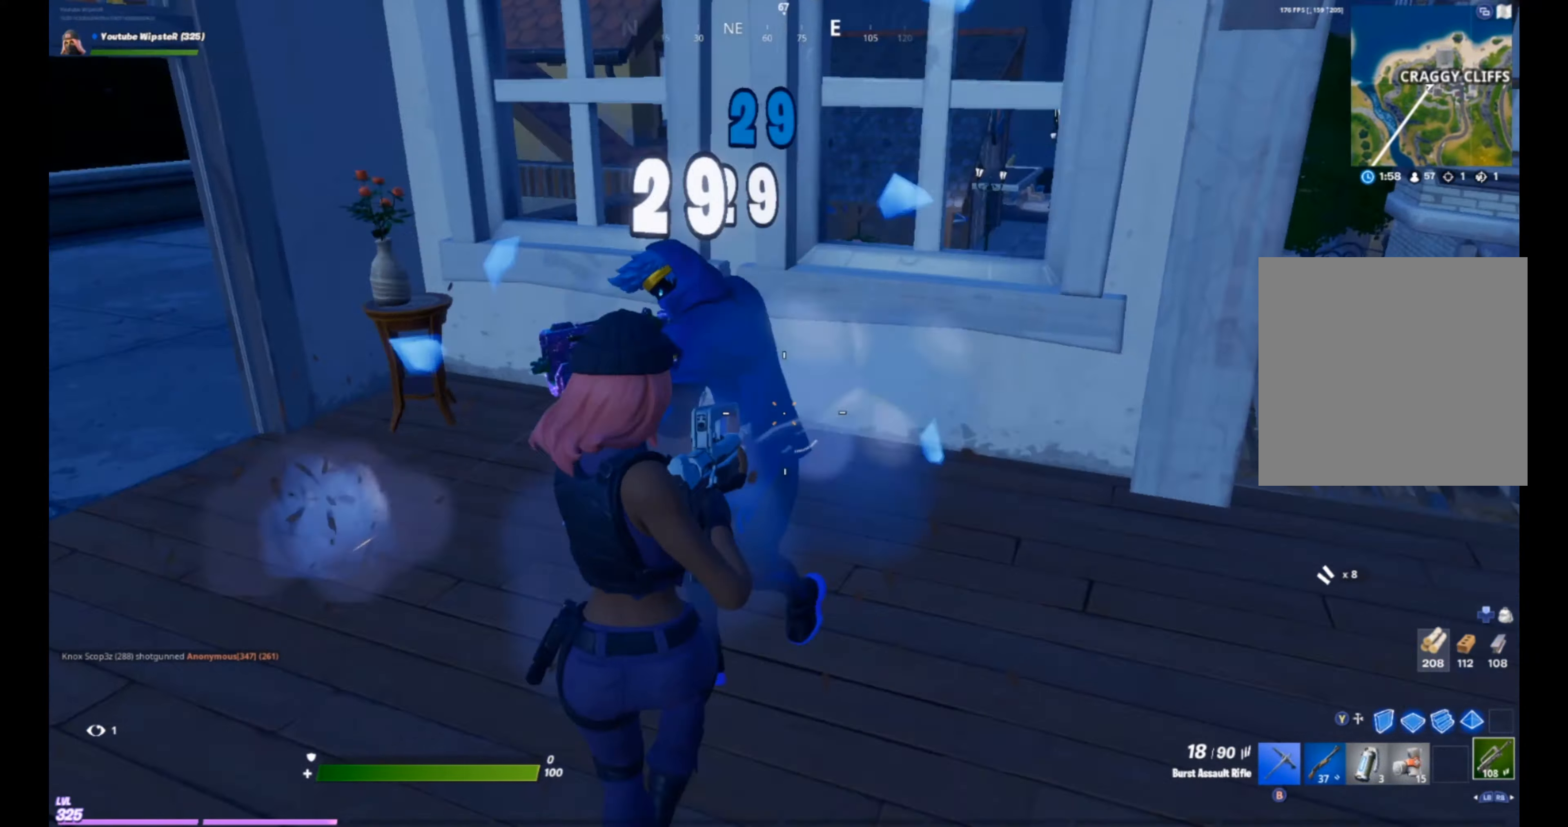
{"buttons": ["R1"], "left_stick": "right", "right_stick": "down-left", "events": [[233, "R2", "down"], [366, "right_stick", "up"], [500, "R1", "down"], [500, "R2", "up"], [500, "right_stick", "down-left"]]}
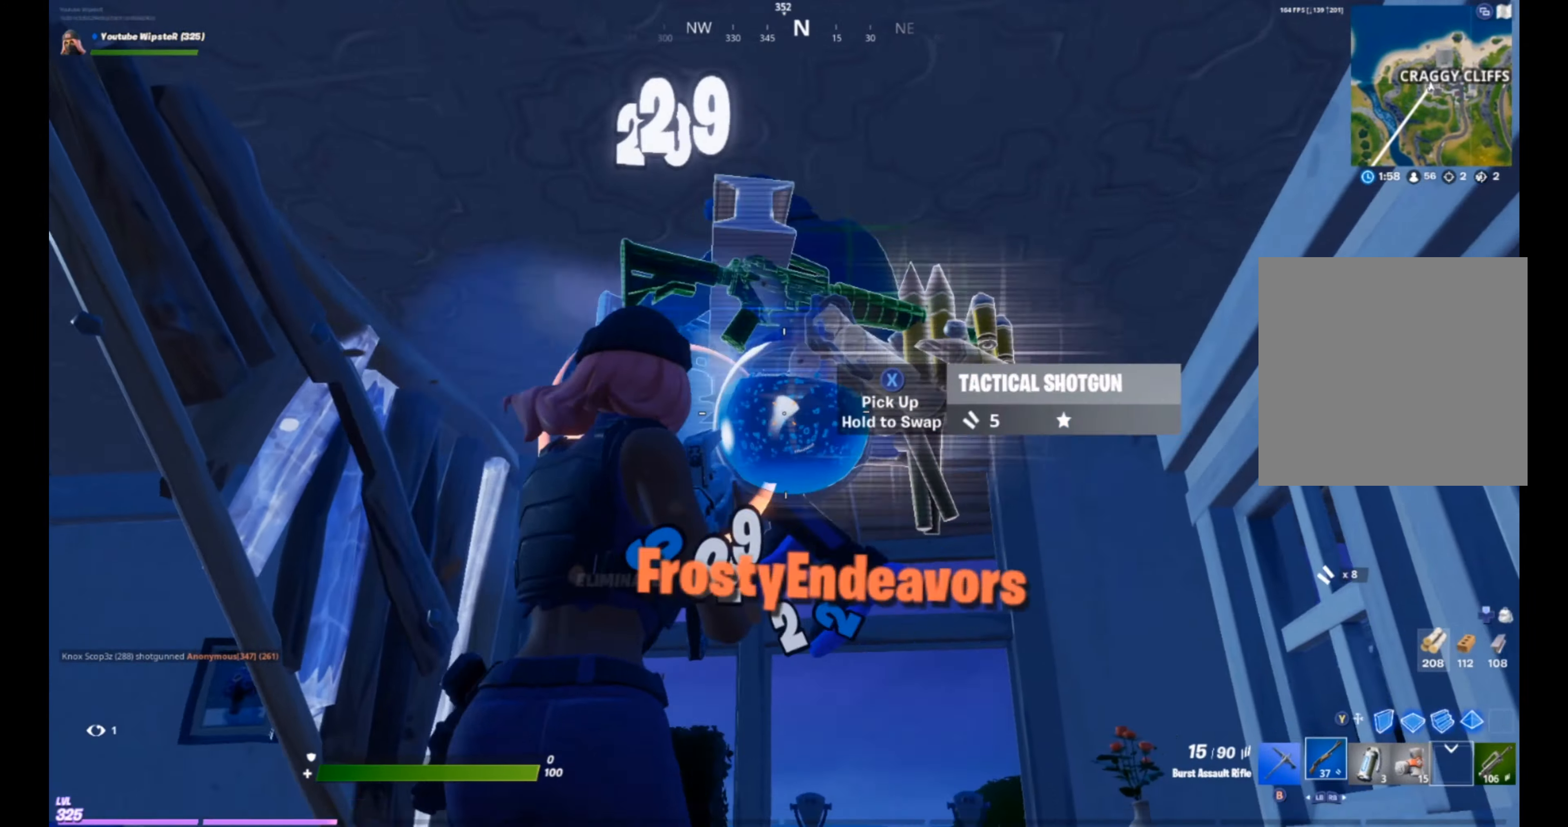
{"buttons": [], "left_stick": "up-right", "right_stick": "down", "events": [[100, "R1", "up"], [166, "right_stick", "down"], [266, "left_stick", "up-right"]]}
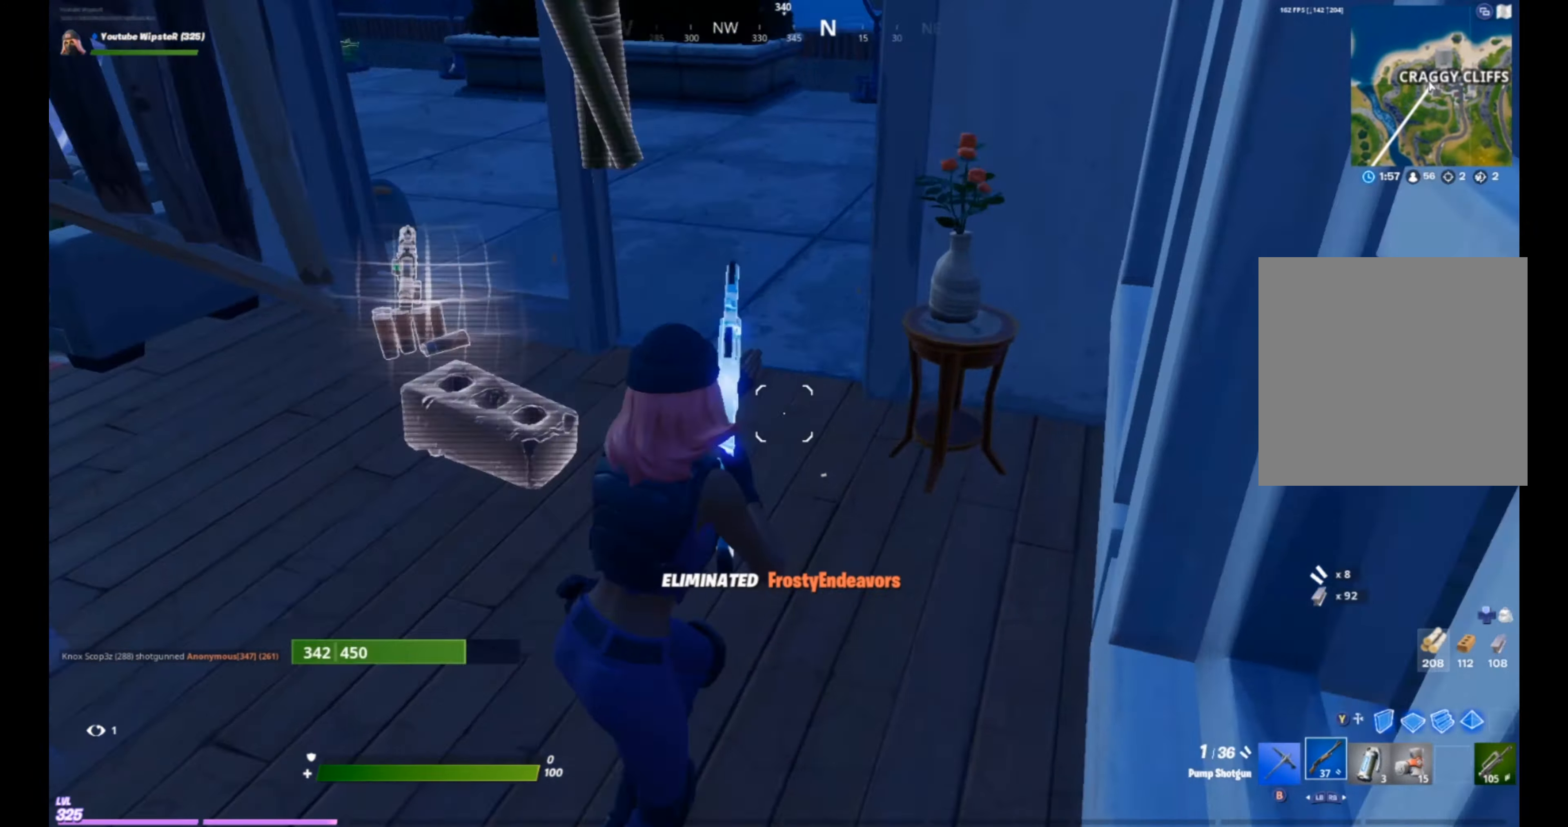
{"buttons": ["L2"], "left_stick": "up", "right_stick": "center", "events": [[33, "right_stick", "center"], [100, "left_stick", "up-left"], [100, "right_stick", "left"], [266, "R1", "down"], [266, "left_stick", "up"], [300, "L2", "down"], [300, "right_stick", "center"], [333, "R1", "up"], [366, "right_stick", "up"], [500, "right_stick", "center"]]}
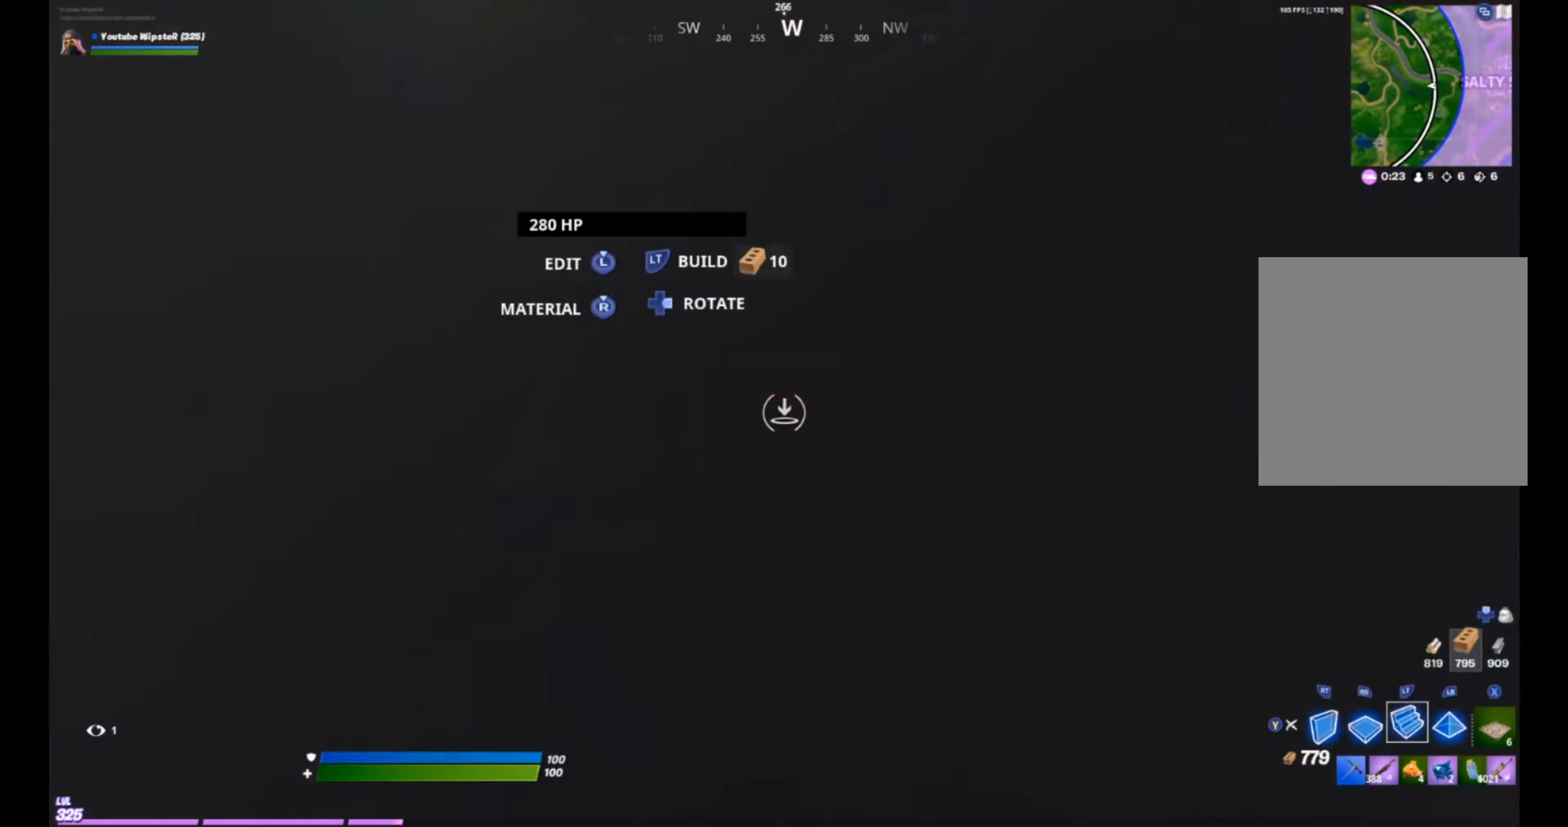
{"buttons": [], "left_stick": "up", "right_stick": "center", "events": [[267, "L2", "up"]]}
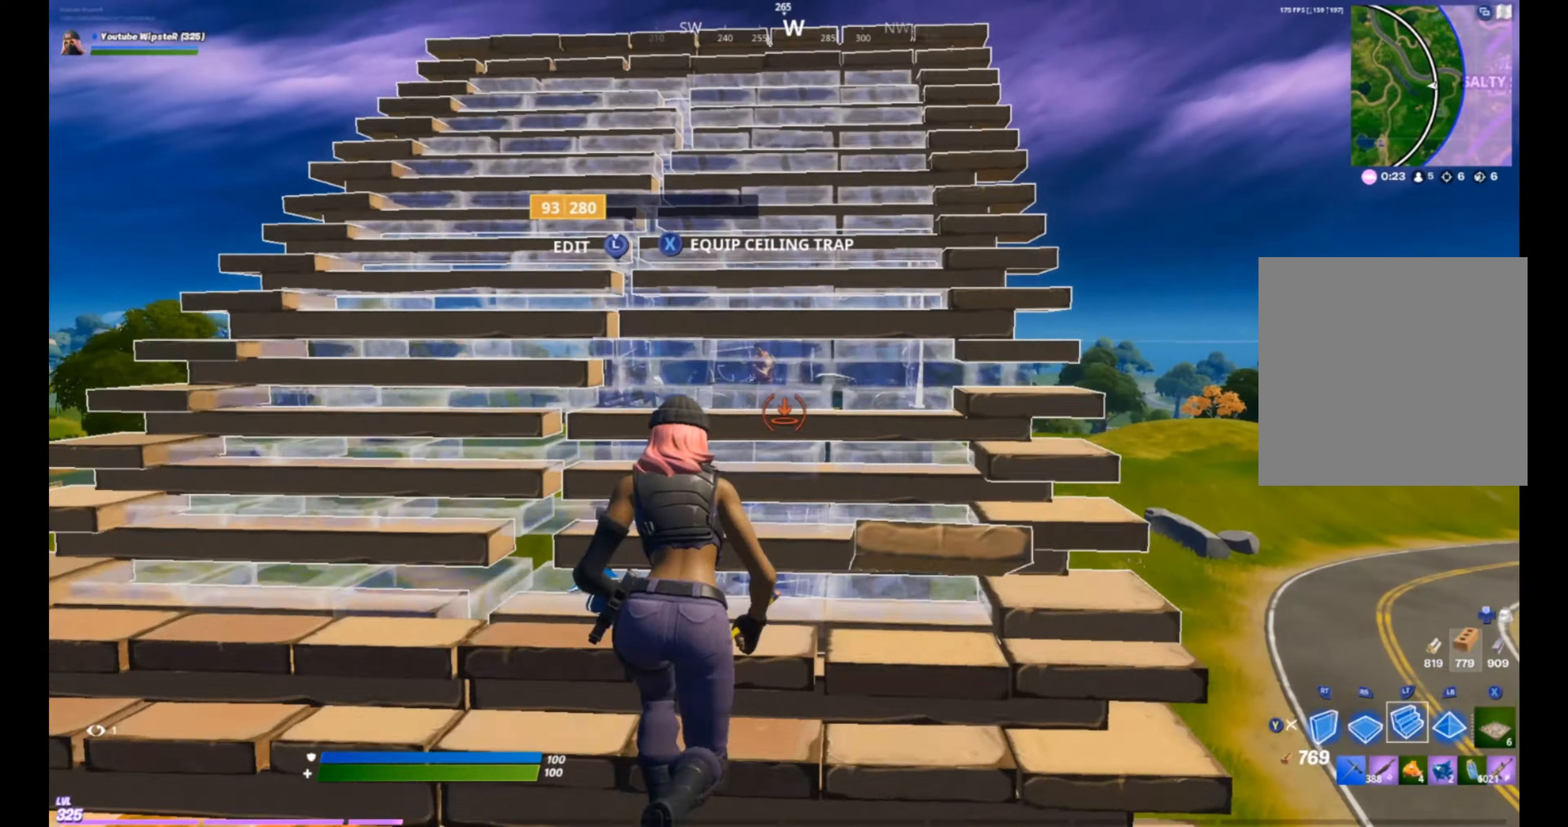
{"buttons": [], "left_stick": "up", "right_stick": "center", "events": [[134, "R2", "down"], [234, "R2", "up"], [334, "Y", "down"], [400, "Y", "up"]]}
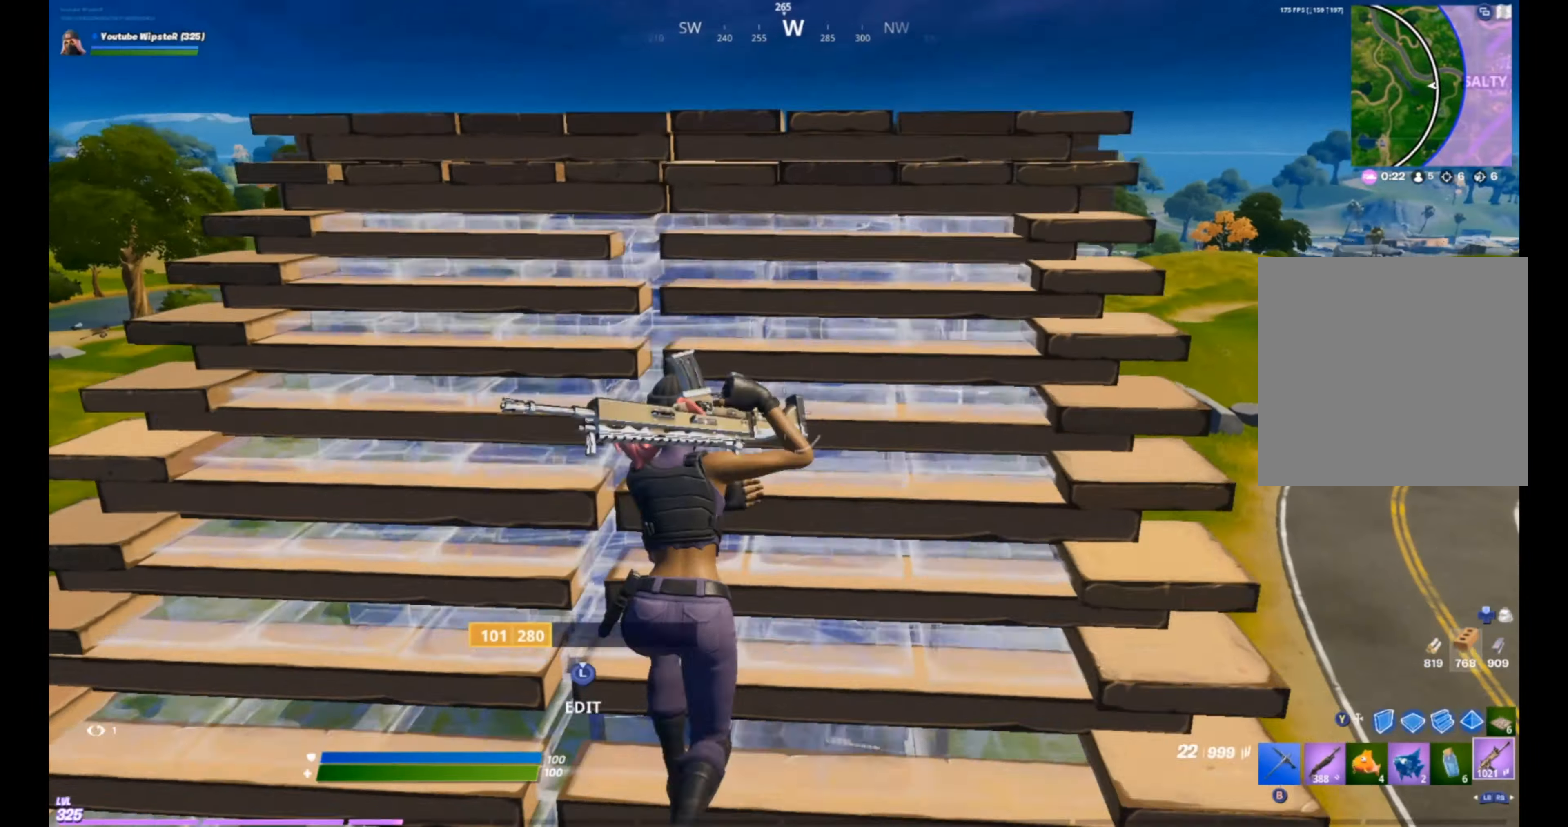
{"buttons": [], "left_stick": "up", "right_stick": "center", "events": [[134, "R1", "down"], [234, "R1", "up"], [300, "A", "down"], [467, "A", "up"]]}
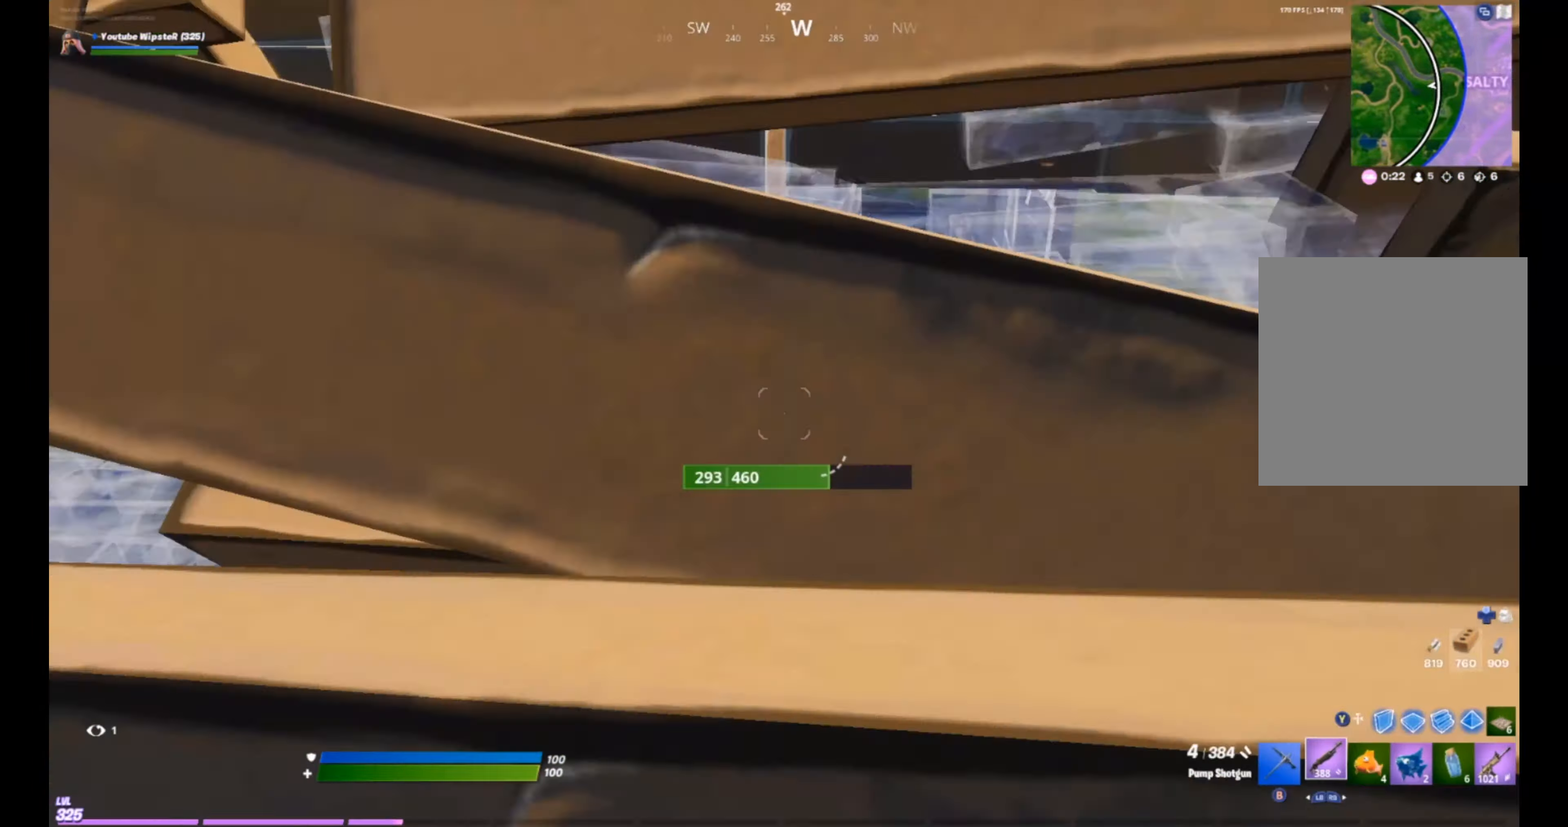
{"buttons": [], "left_stick": "right", "right_stick": "up-right", "events": [[34, "right_stick", "up"], [100, "R2", "down"], [234, "right_stick", "center"], [267, "R2", "up"], [267, "Y", "down"], [300, "right_stick", "down"], [334, "Y", "up"], [334, "left_stick", "center"], [367, "right_stick", "down-right"], [400, "left_stick", "down-right"], [467, "left_stick", "right"], [467, "right_stick", "up-right"]]}
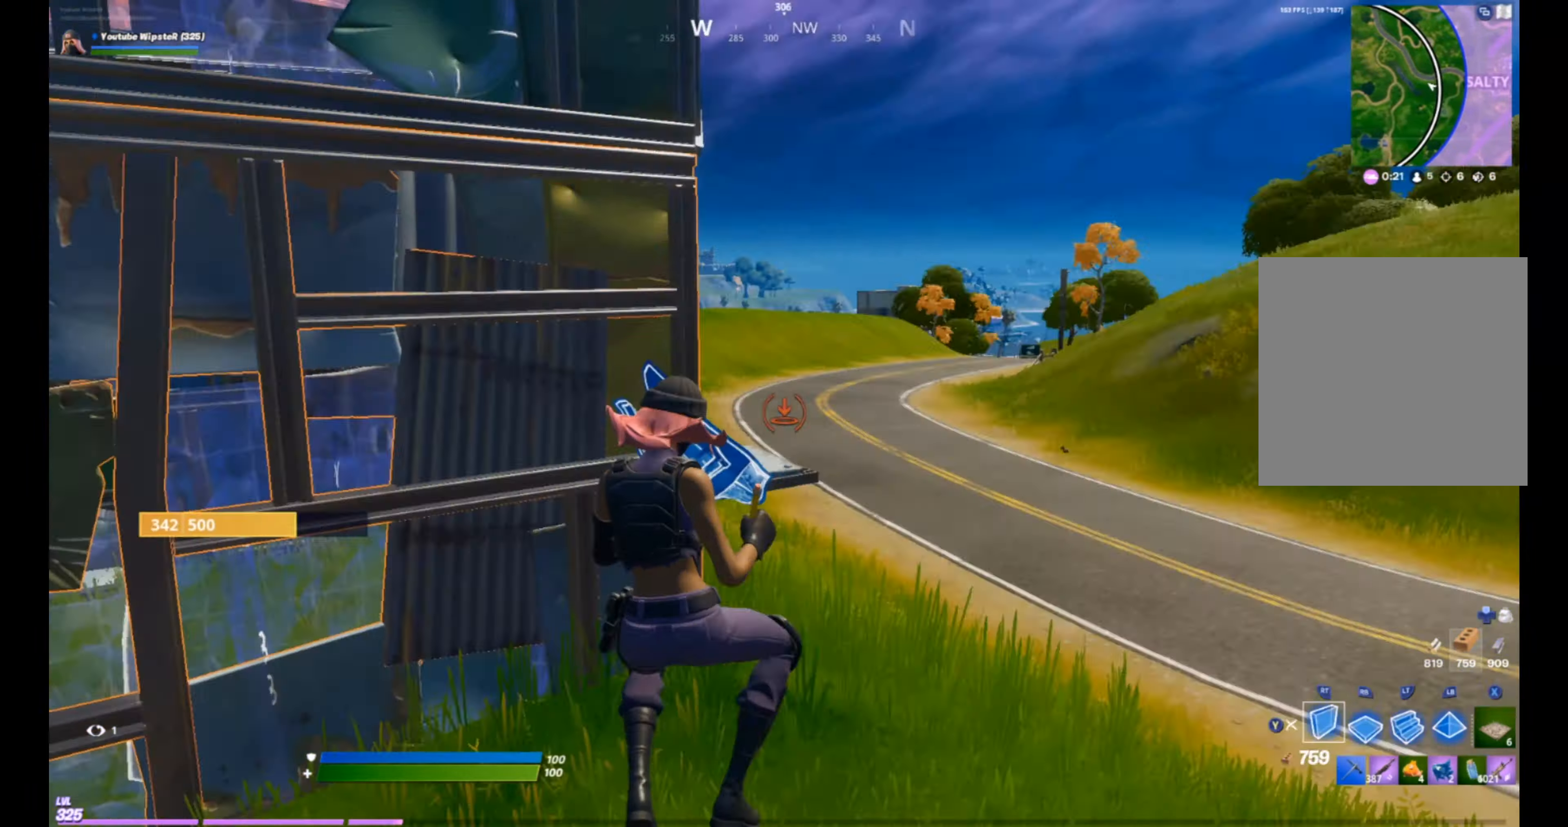
{"buttons": [], "left_stick": "up-right", "right_stick": "center", "events": [[67, "R1", "down"], [134, "right_stick", "up-left"], [167, "left_stick", "up-right"], [267, "right_stick", "center"], [467, "R1", "up"]]}
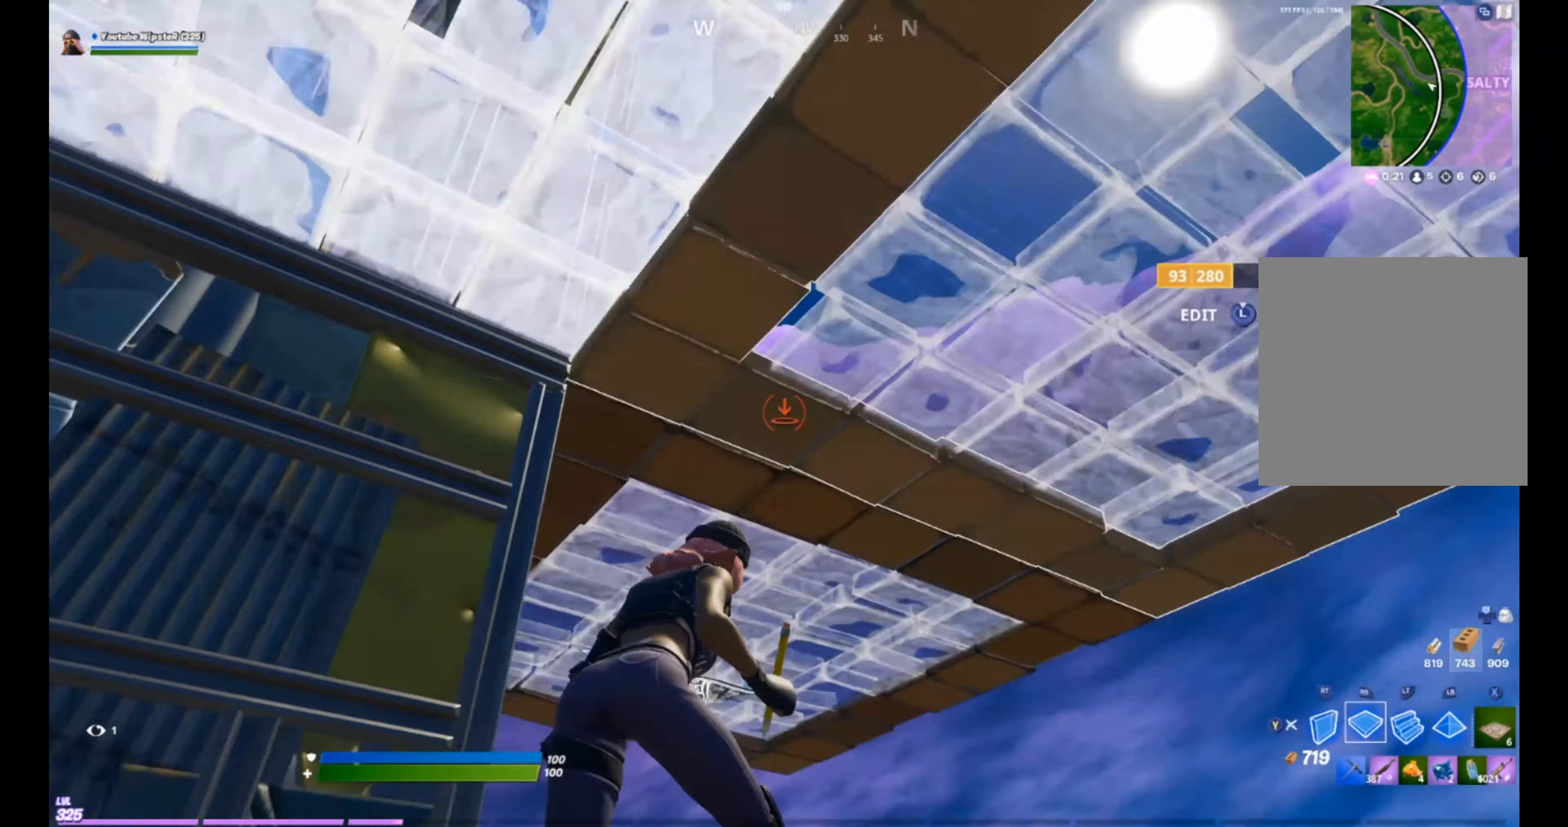
{"buttons": ["Y"], "left_stick": "up", "right_stick": "center", "events": [[167, "left_stick", "up"], [334, "L2", "down"], [434, "Y", "down"], [467, "L2", "up"]]}
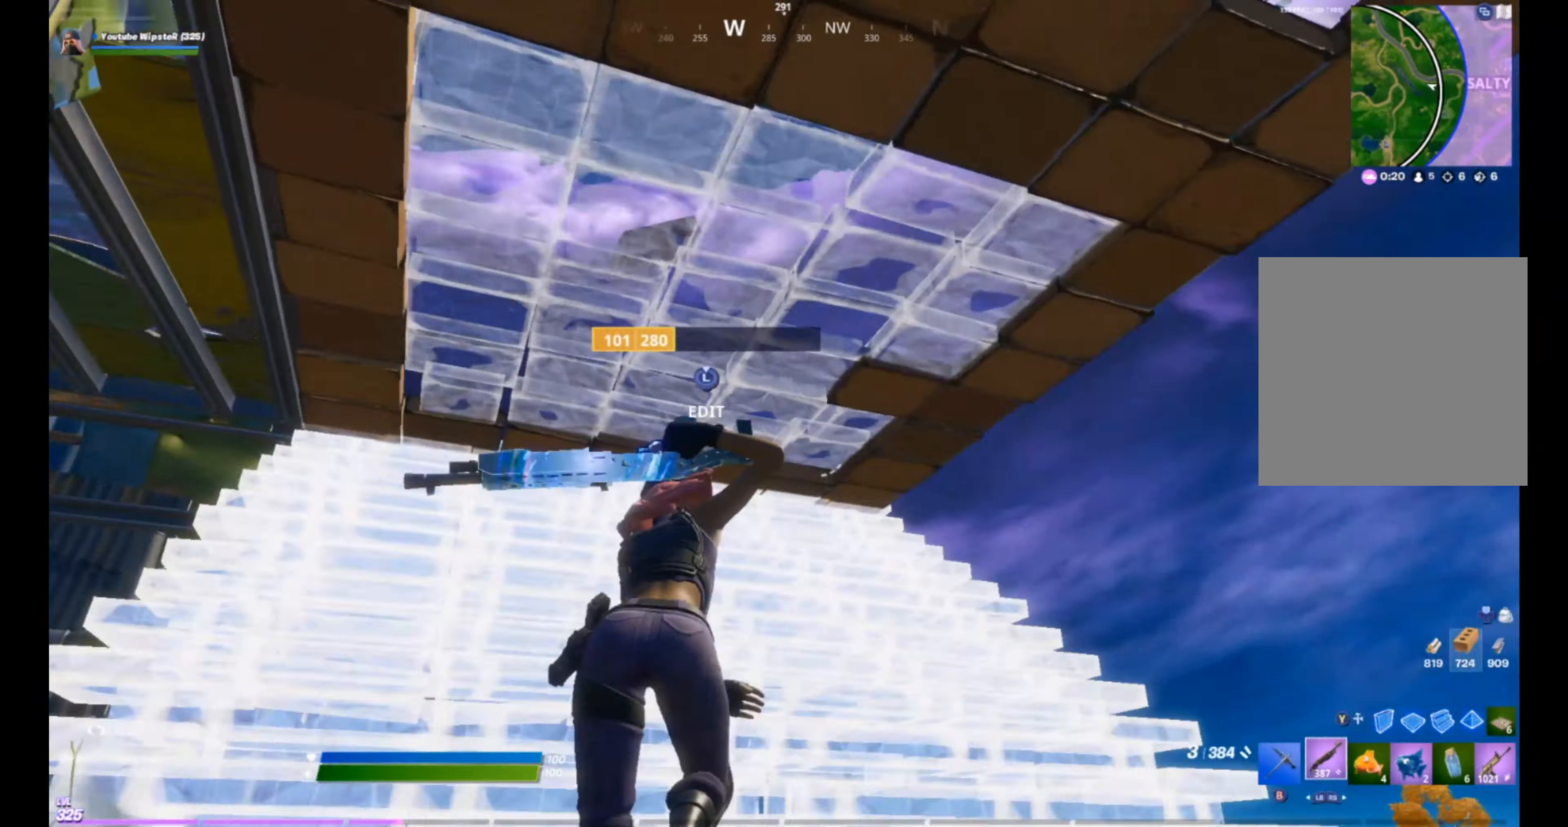
{"buttons": [], "left_stick": "up-right", "right_stick": "center", "events": [[34, "Y", "up"], [67, "right_stick", "up"], [167, "L3", "down"], [167, "left_stick", "up-right"], [200, "R2", "down"], [234, "right_stick", "down"], [334, "L3", "up"], [367, "R2", "up"], [367, "right_stick", "center"]]}
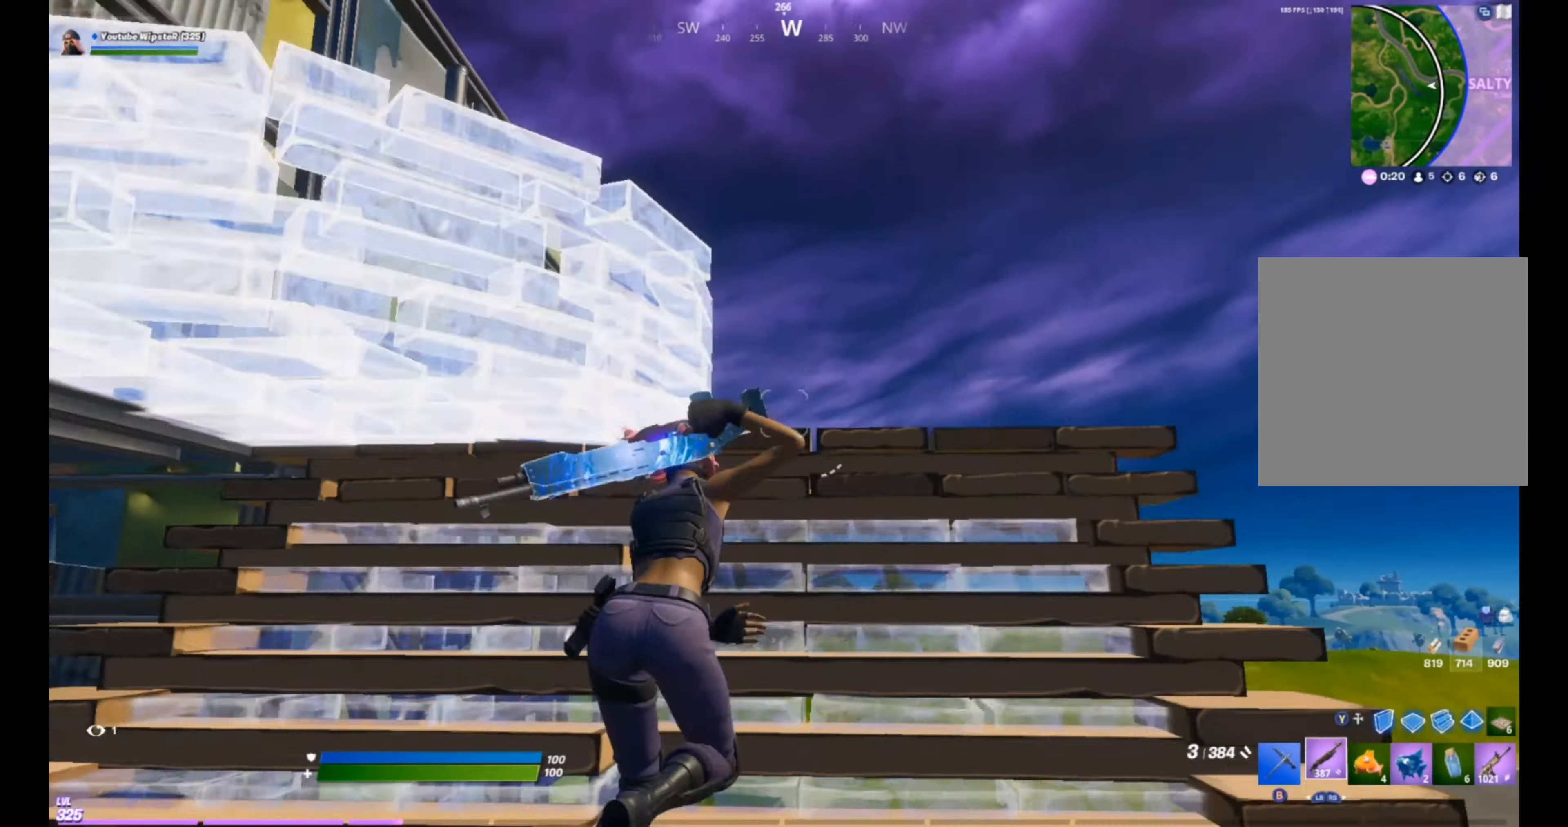
{"buttons": [], "left_stick": "up-right", "right_stick": "center", "events": [[134, "Y", "down"], [200, "Y", "up"], [234, "L2", "down"], [367, "Y", "down"], [400, "L2", "up"], [400, "Y", "up"]]}
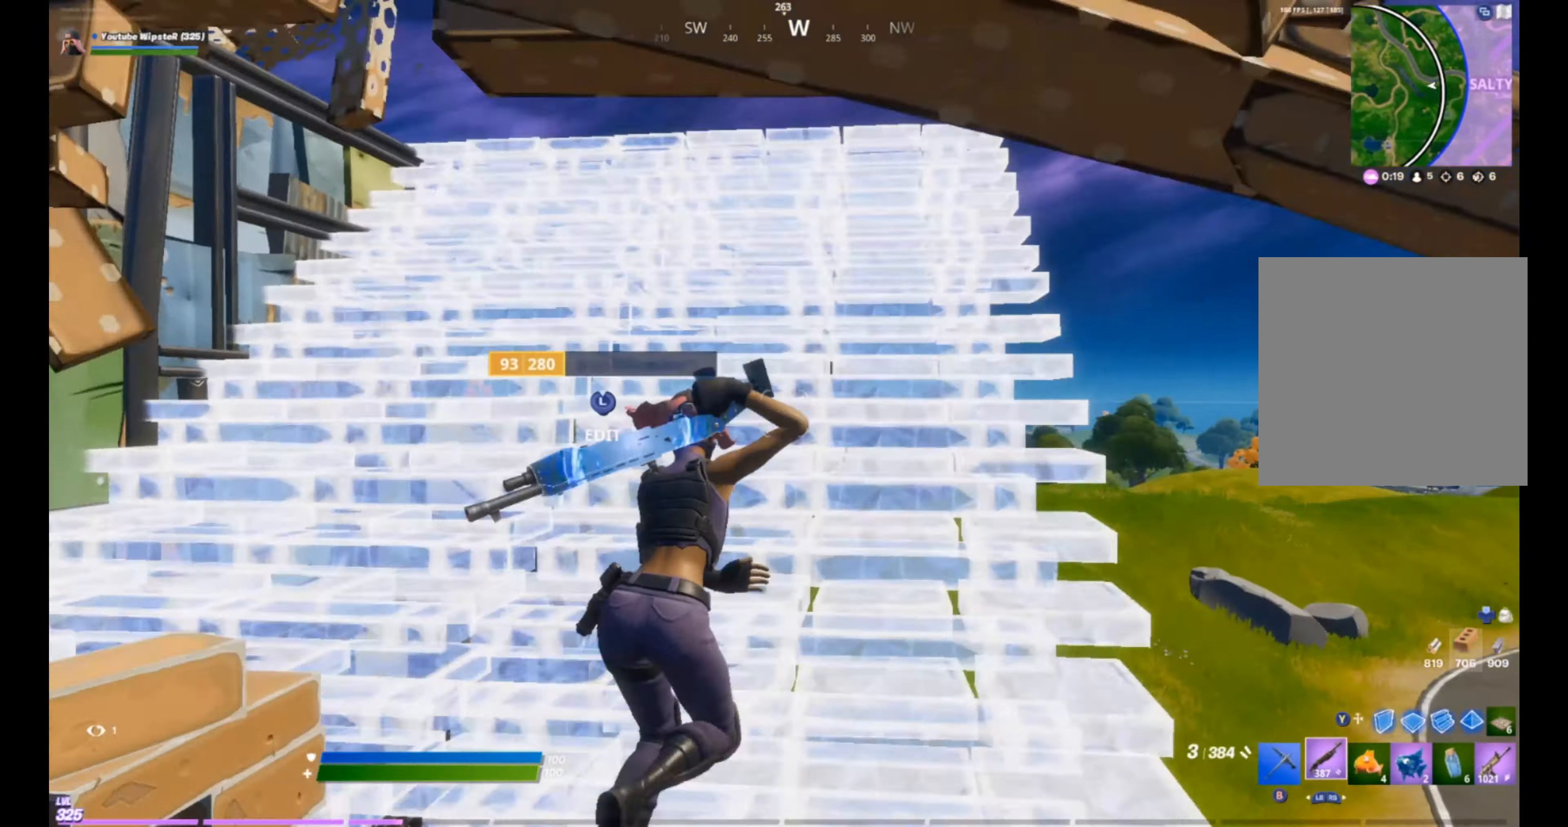
{"buttons": ["R2"], "left_stick": "down-right", "right_stick": "right", "events": [[67, "right_stick", "left"], [100, "Y", "down"], [167, "Y", "up"], [167, "left_stick", "right"], [200, "A", "down"], [234, "R2", "down"], [367, "A", "up"], [434, "left_stick", "down-right"], [434, "right_stick", "right"]]}
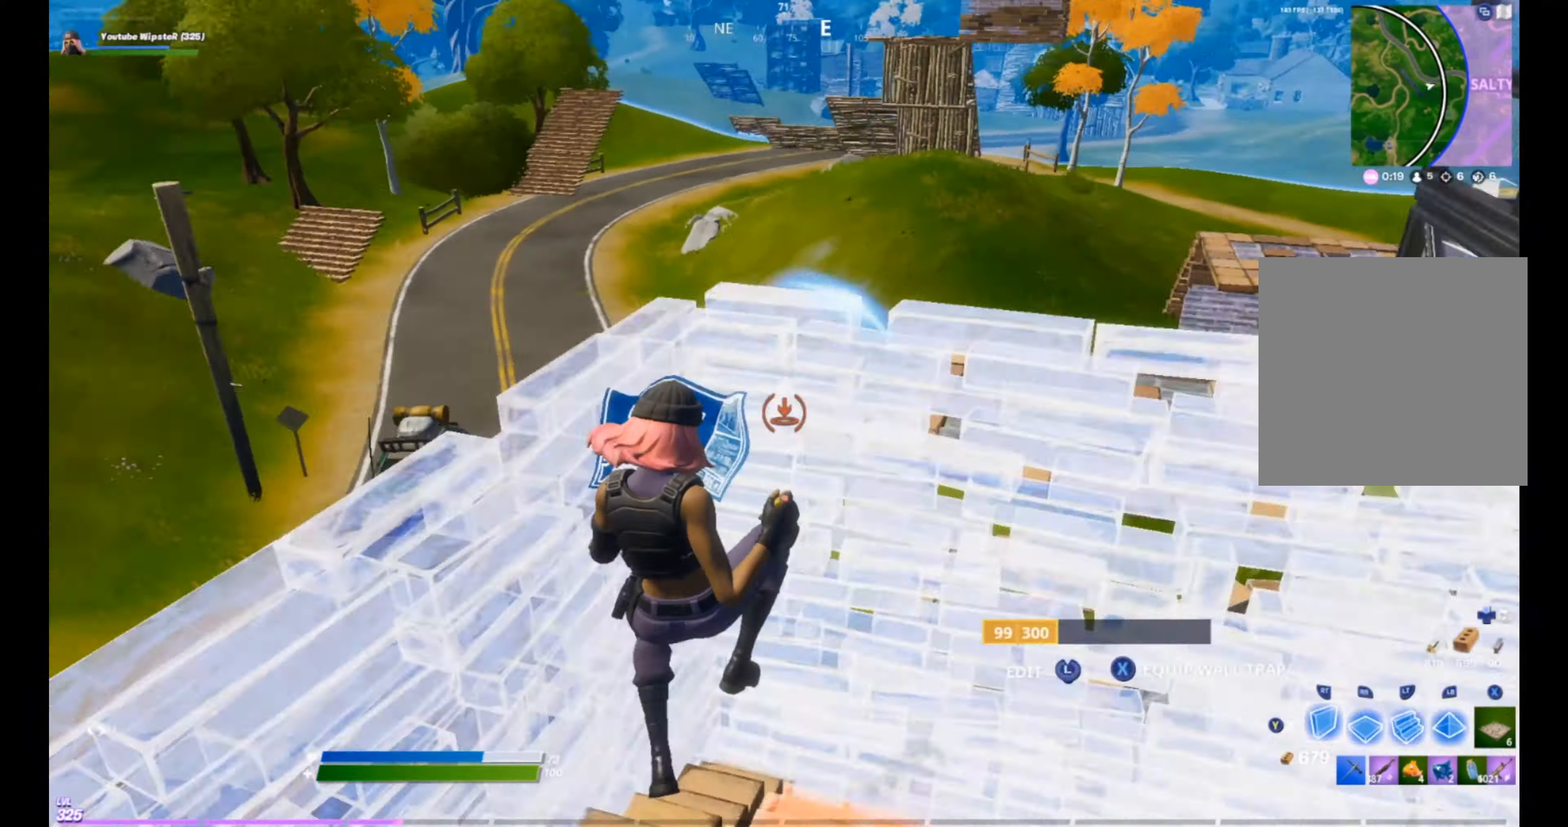
{"buttons": [], "left_stick": "up", "right_stick": "center", "events": [[34, "R1", "down"], [34, "right_stick", "center"], [100, "R2", "up"], [134, "right_stick", "down-left"], [167, "R1", "up"], [200, "right_stick", "center"], [334, "R1", "down"], [400, "left_stick", "up"], [467, "R1", "up"]]}
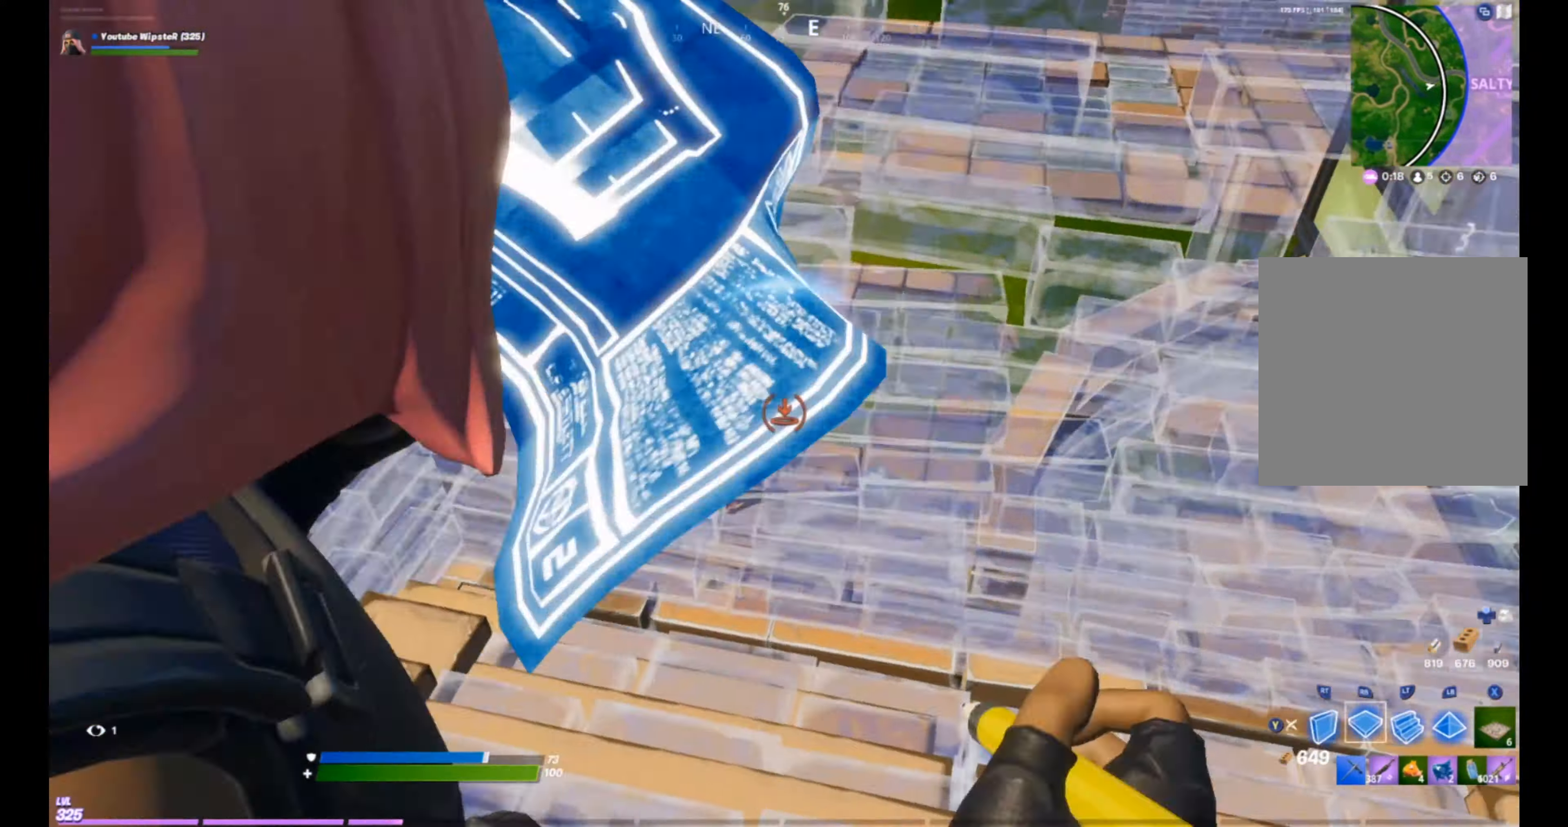
{"buttons": [], "left_stick": "down-right", "right_stick": "left", "events": [[100, "R2", "down"], [134, "left_stick", "up-right"], [167, "R2", "up"], [267, "Y", "down"], [267, "left_stick", "right"], [334, "Y", "up"], [400, "right_stick", "left"], [467, "left_stick", "down-right"]]}
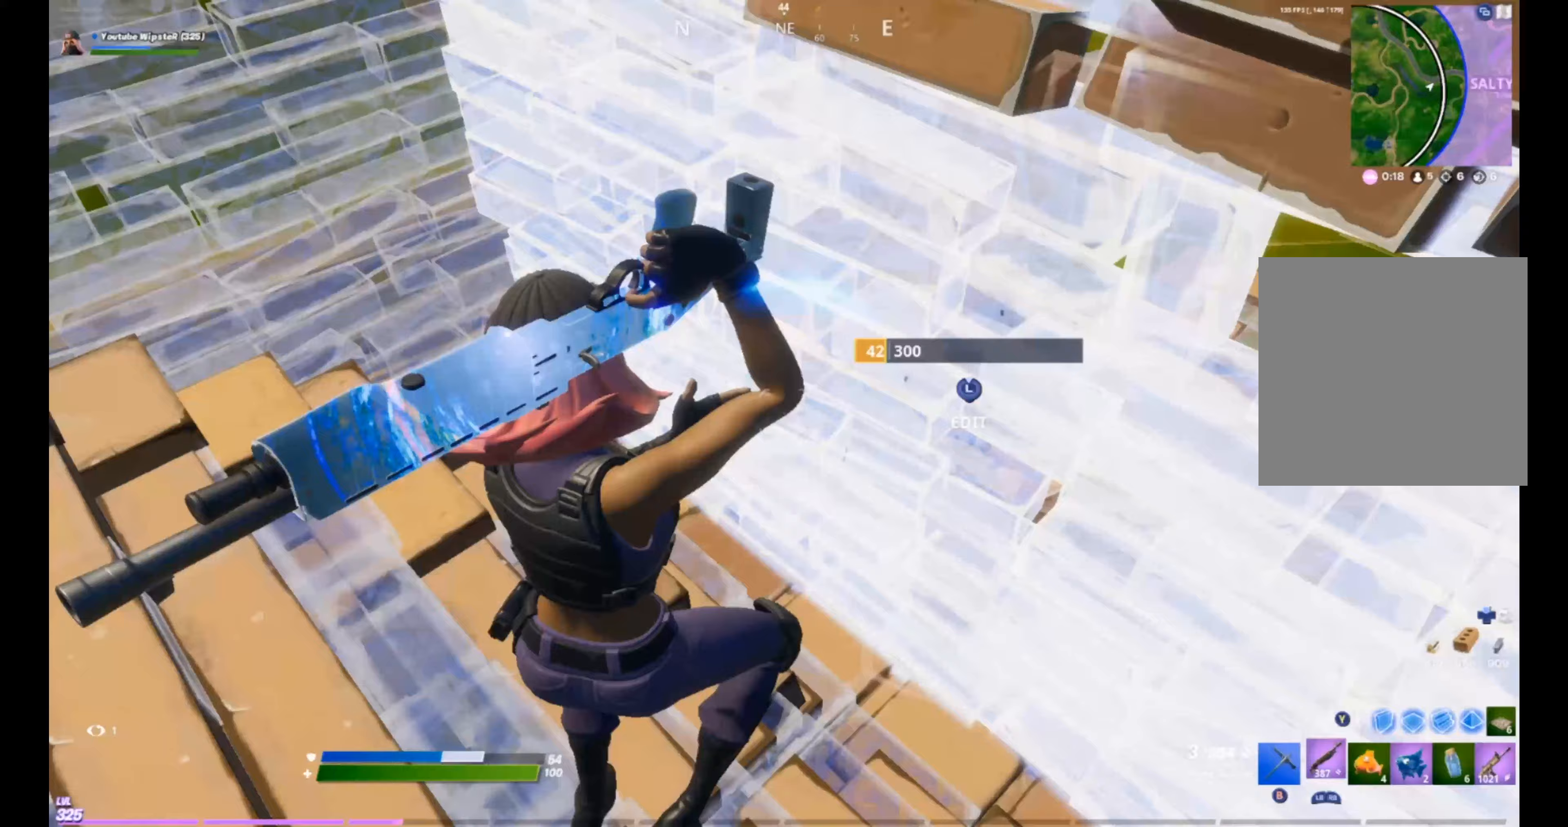
{"buttons": [], "left_stick": "center", "right_stick": "center", "events": [[167, "right_stick", "center"], [500, "left_stick", "center"]]}
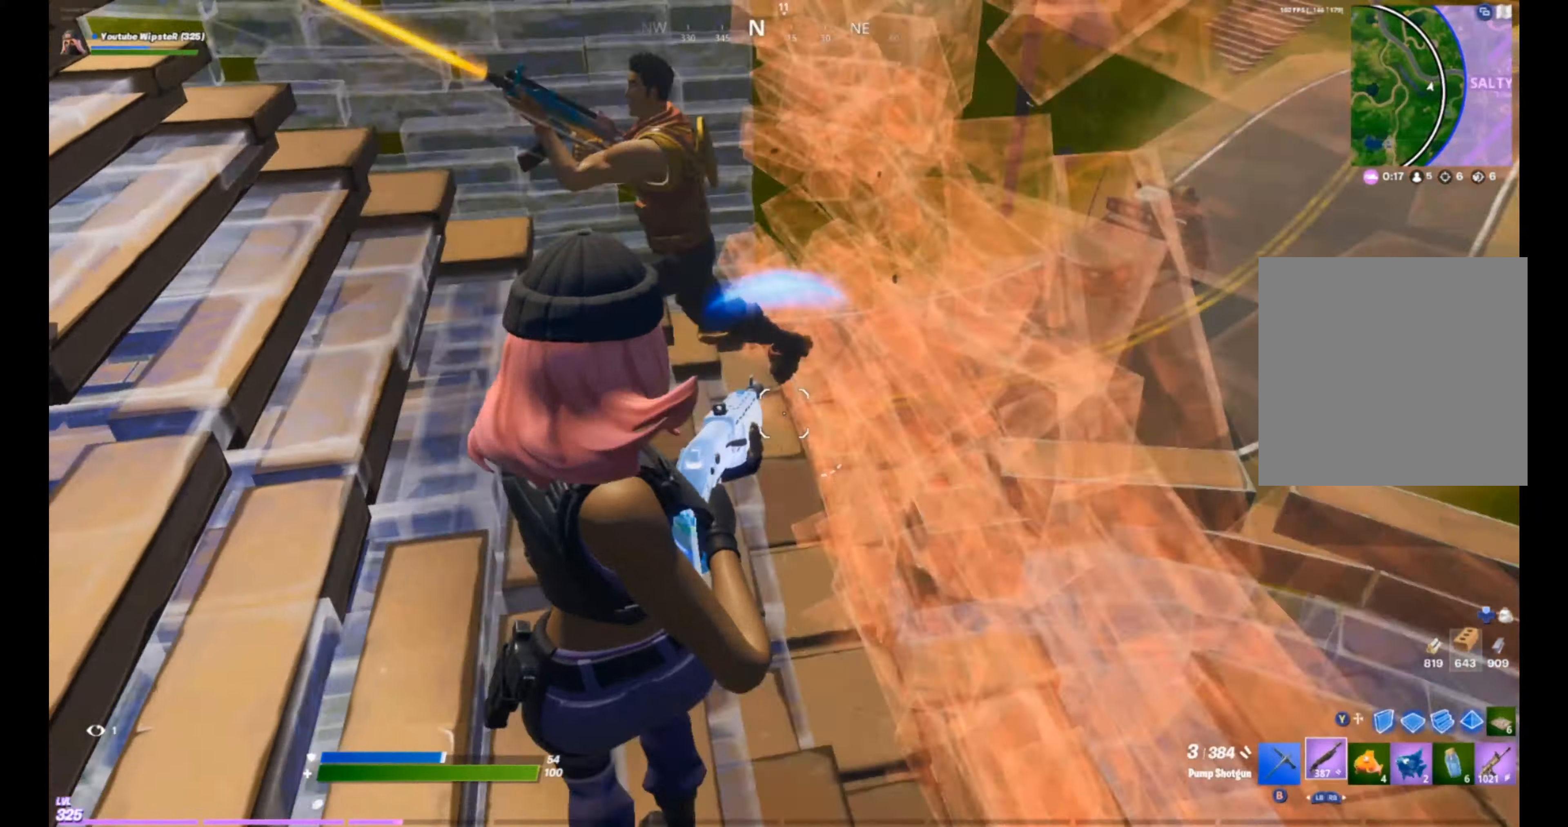
{"buttons": ["L1", "R2"], "left_stick": "left", "right_stick": "up", "events": [[33, "left_stick", "up"], [100, "left_stick", "up-left"], [100, "right_stick", "up"], [200, "right_stick", "up-left"], [300, "left_stick", "left"], [367, "R2", "down"], [433, "right_stick", "up"], [467, "L1", "down"]]}
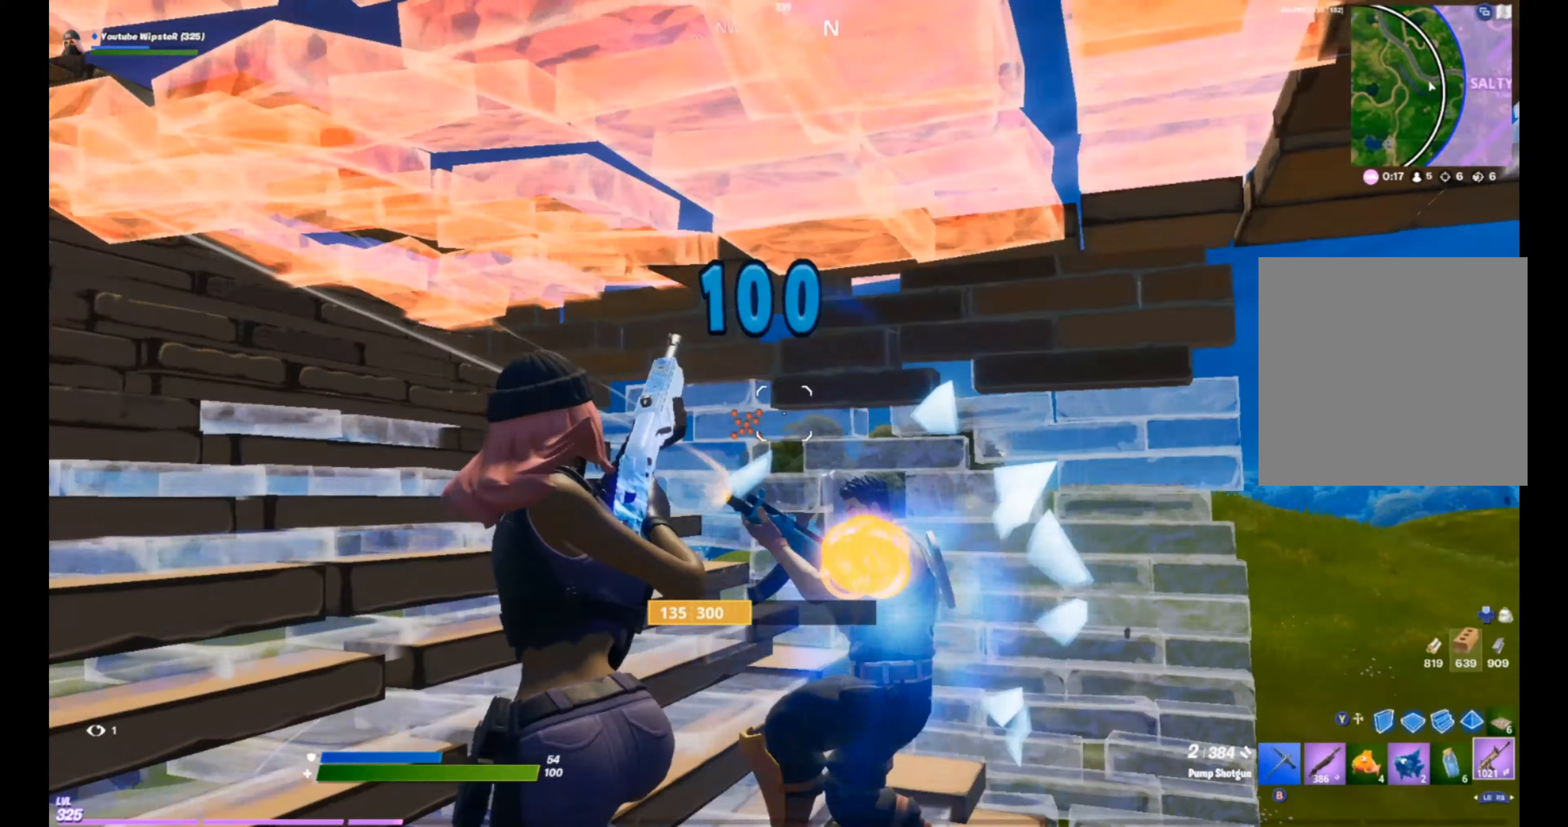
{"buttons": ["R2"], "left_stick": "up-right", "right_stick": "up-left", "events": [[33, "R2", "up"], [33, "right_stick", "down-right"], [100, "L1", "up"], [200, "left_stick", "down"], [267, "left_stick", "right"], [300, "R2", "down"], [333, "right_stick", "up"], [467, "left_stick", "up-right"], [500, "right_stick", "up-left"]]}
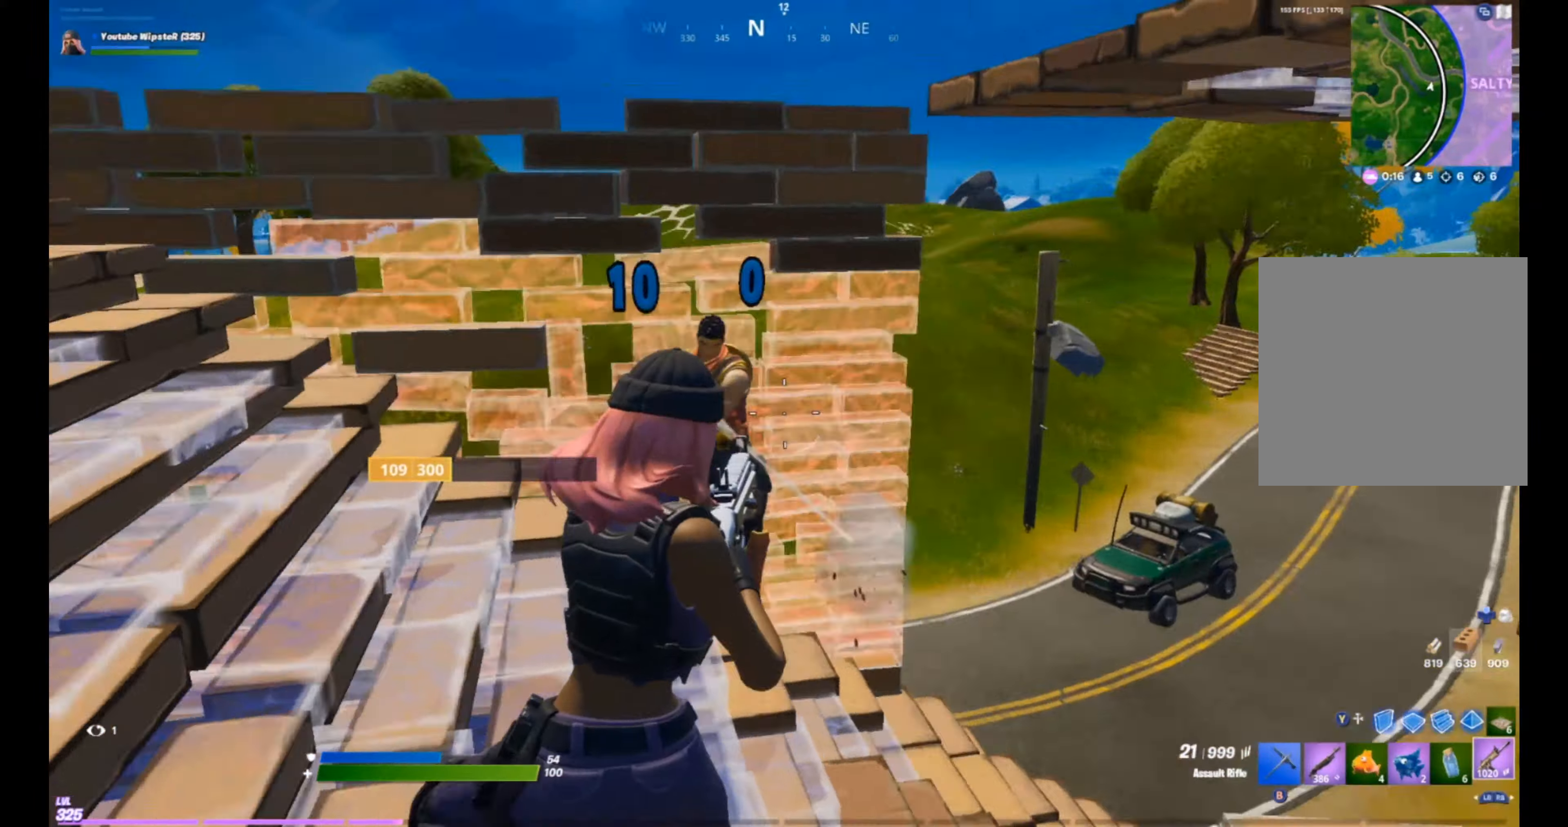
{"buttons": ["R2"], "left_stick": "up-right", "right_stick": "center", "events": [[33, "right_stick", "left"], [200, "right_stick", "center"]]}
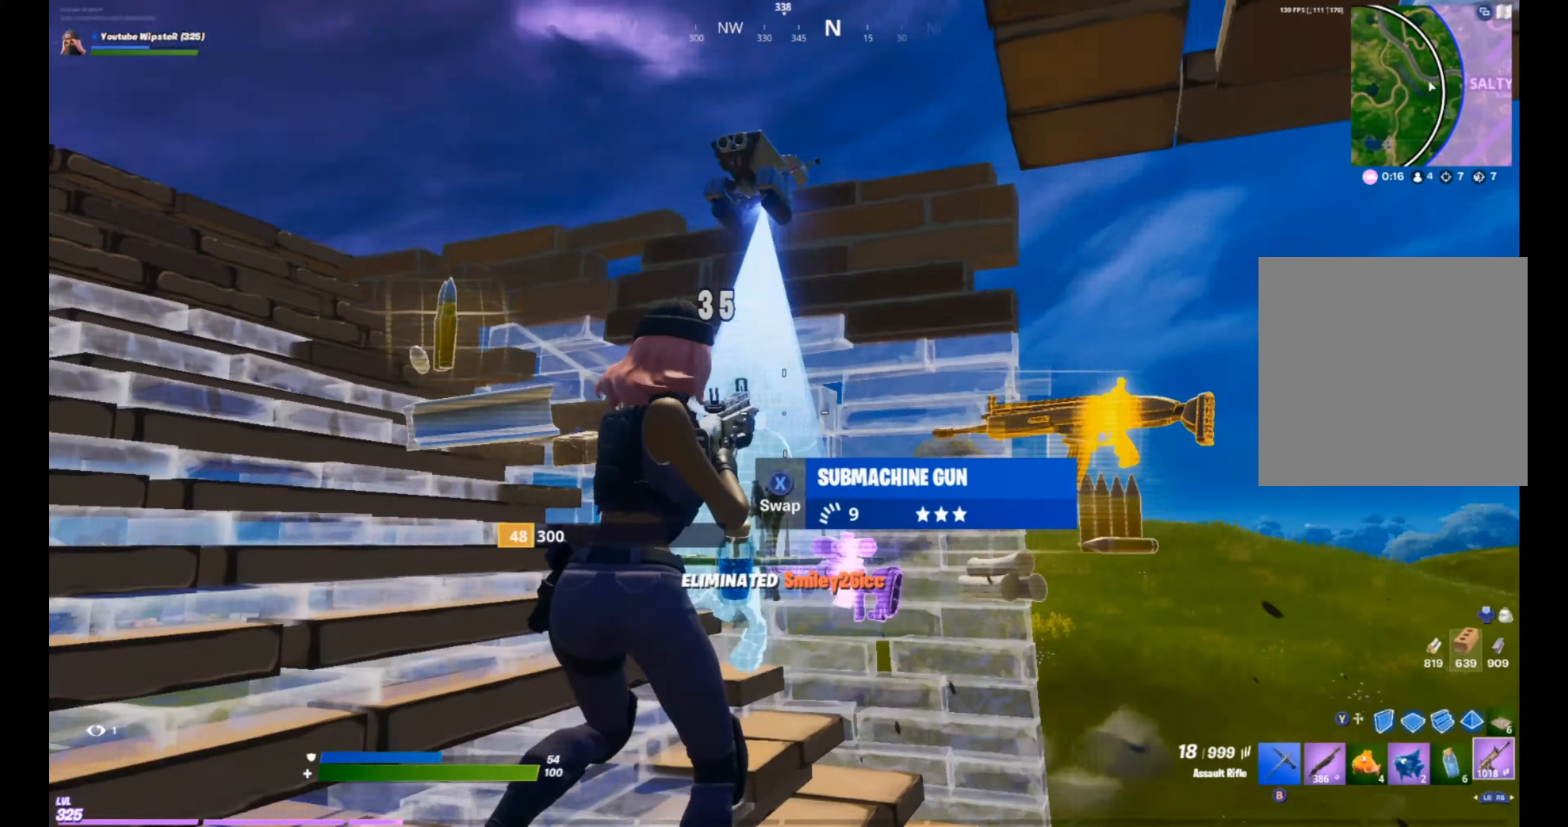
{"buttons": [], "left_stick": "up", "right_stick": "down-right", "events": [[33, "R1", "down"], [33, "left_stick", "up"], [67, "R2", "up"], [133, "R1", "up"], [167, "left_stick", "up-left"], [167, "right_stick", "down"], [267, "right_stick", "down-right"], [367, "left_stick", "up"]]}
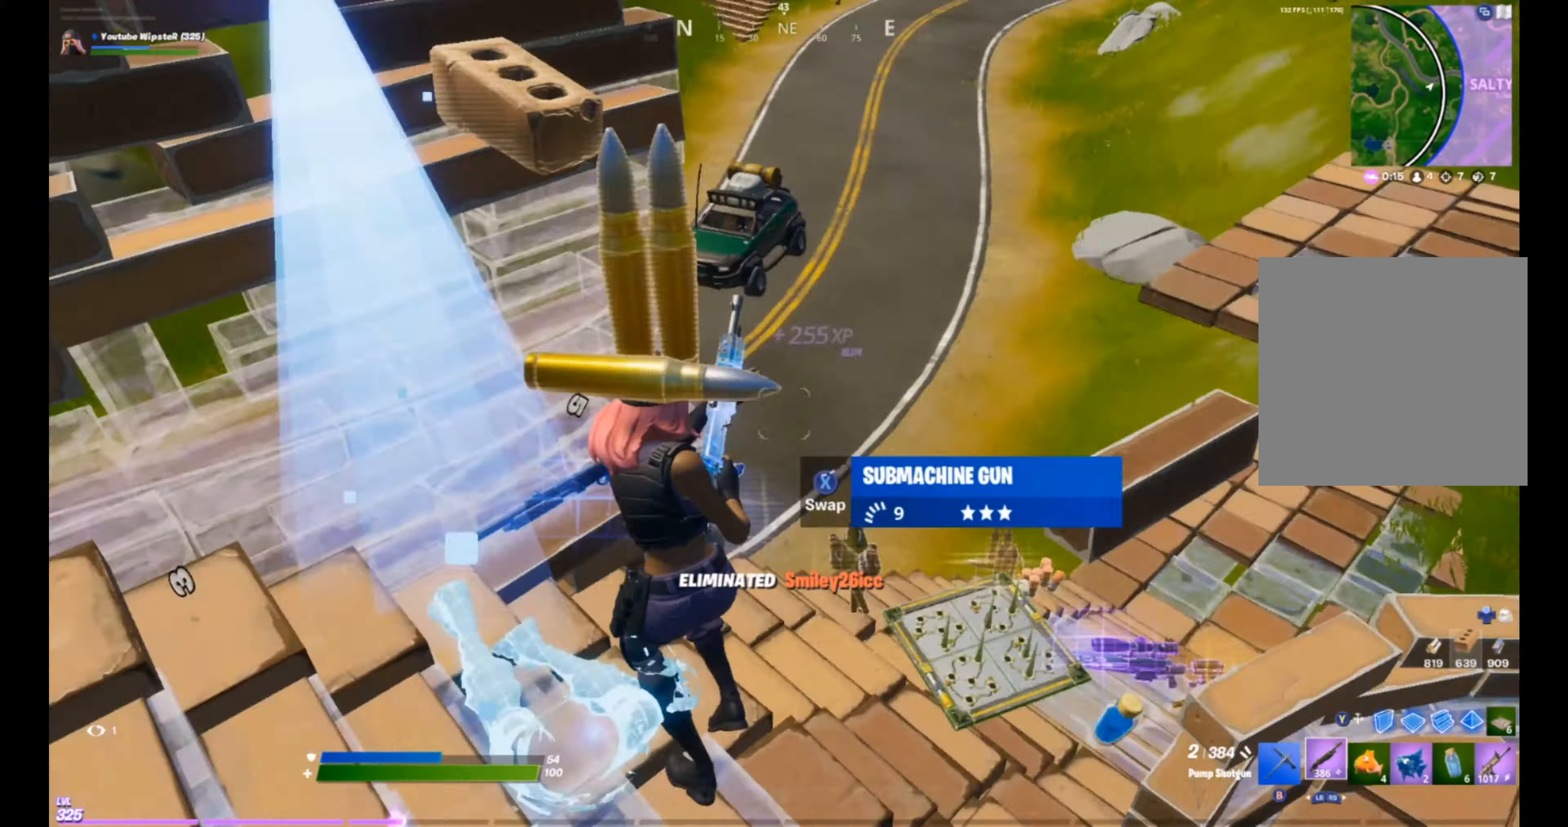
{"buttons": ["R2"], "left_stick": "center", "right_stick": "center", "events": [[100, "right_stick", "center"], [300, "L1", "down"], [400, "right_stick", "right"], [433, "L1", "up"], [467, "R2", "down"], [467, "left_stick", "center"], [467, "right_stick", "center"]]}
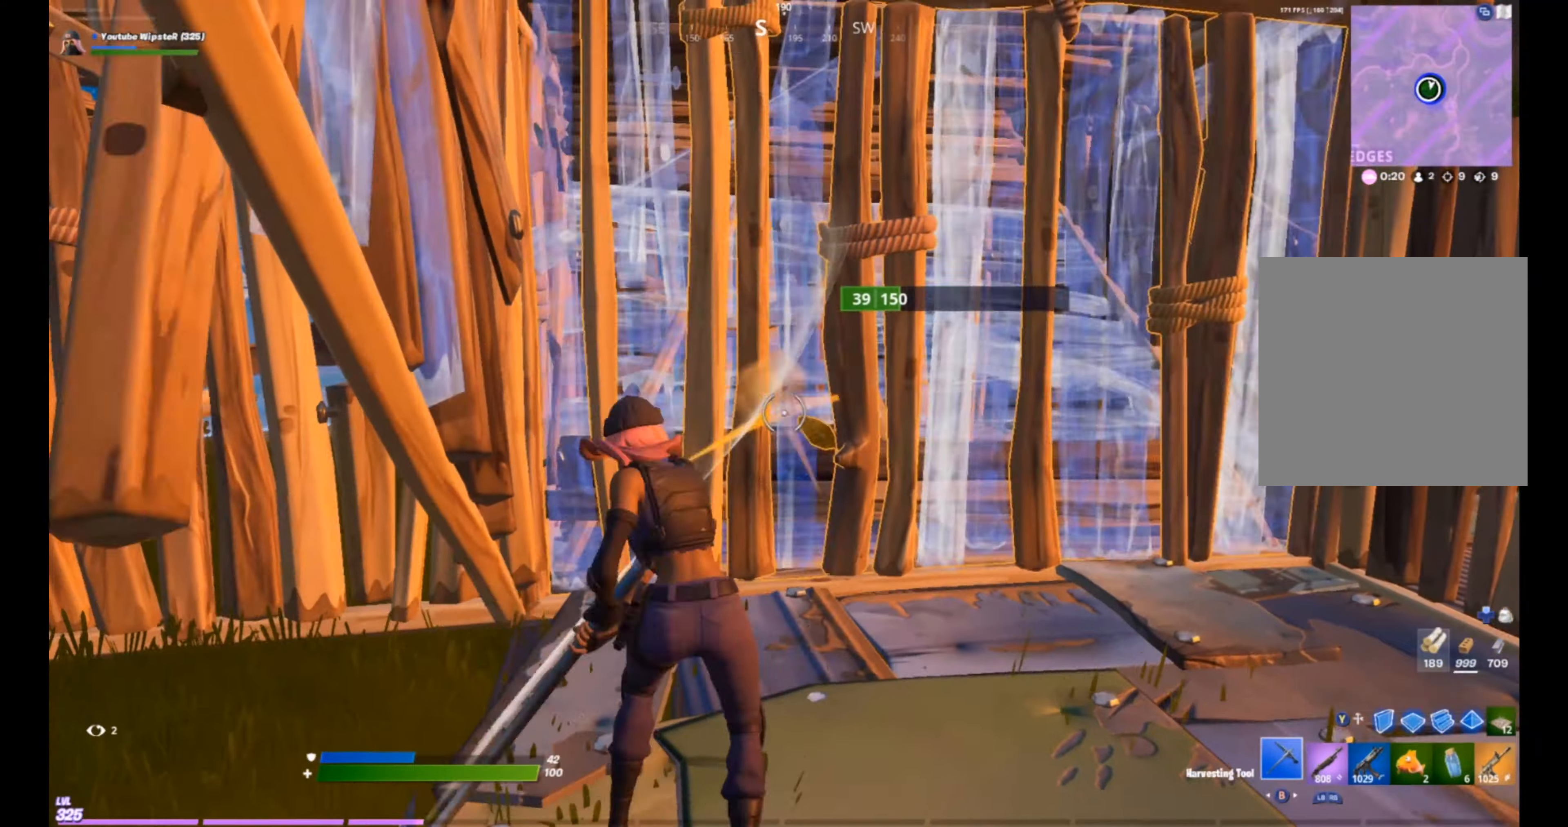
{"buttons": ["R2"], "left_stick": "center", "right_stick": "center", "events": []}
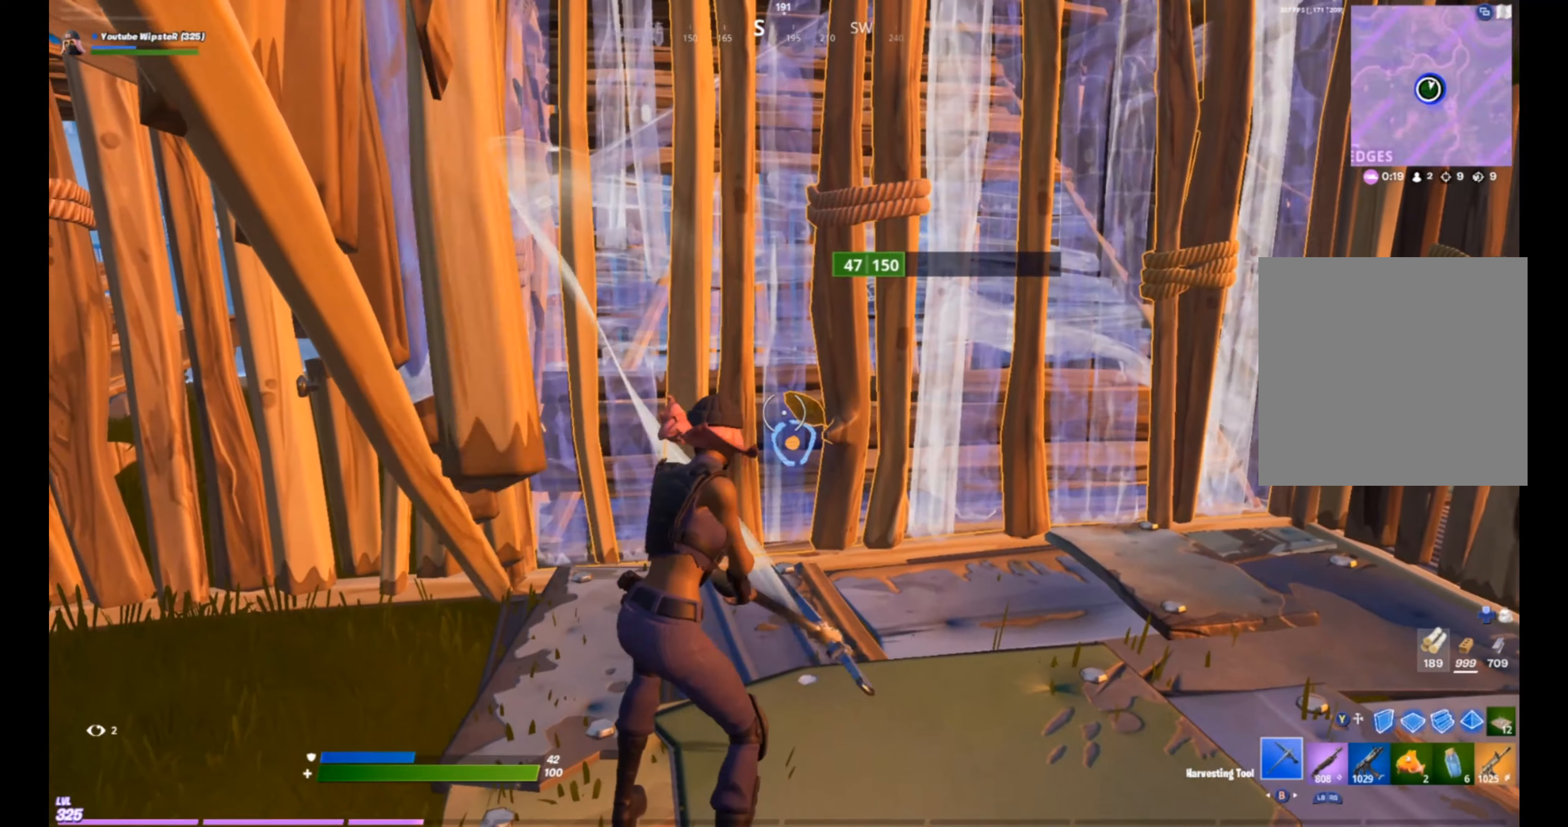
{"buttons": ["R2"], "left_stick": "center", "right_stick": "center", "events": [[67, "R2", "up"], [267, "Y", "down"], [367, "Y", "up"], [500, "R2", "down"]]}
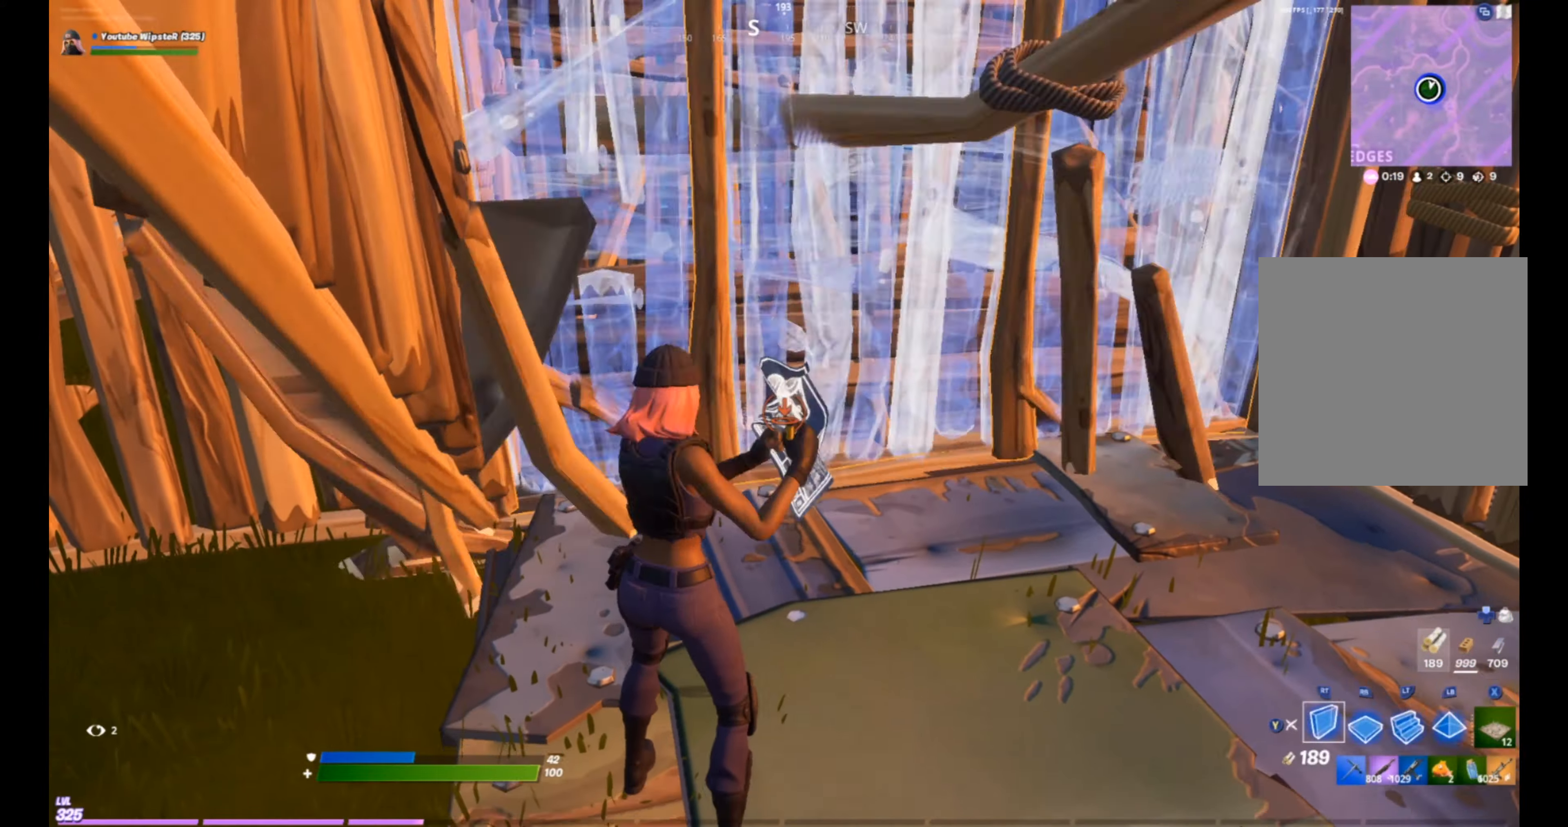
{"buttons": [], "left_stick": "up-right", "right_stick": "center", "events": [[267, "R2", "up"], [333, "Y", "down"], [433, "Y", "up"], [433, "left_stick", "up-right"]]}
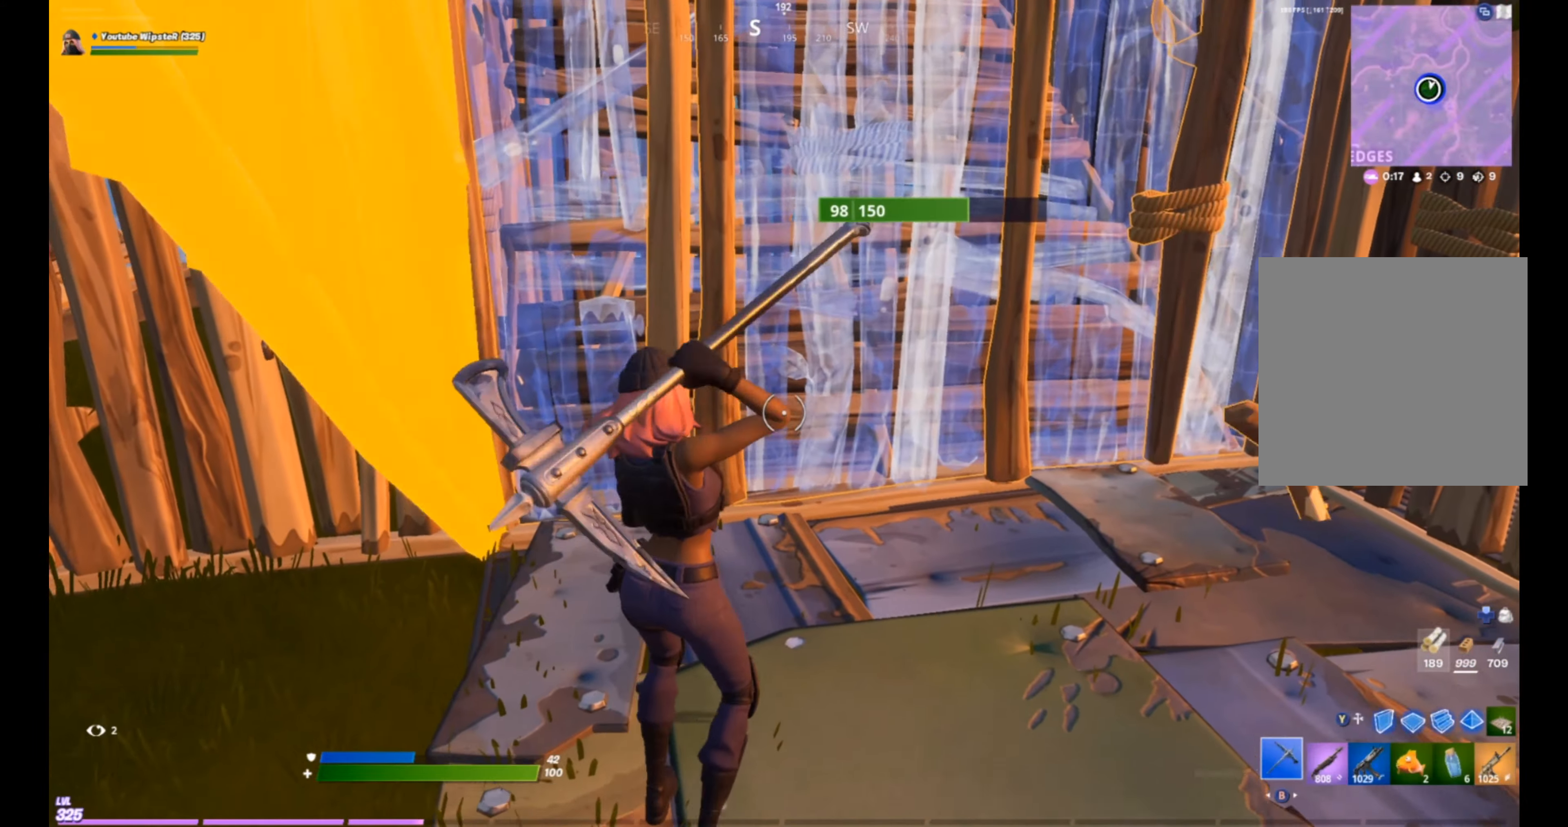
{"buttons": ["R2"], "left_stick": "center", "right_stick": "center", "events": [[200, "R2", "down"], [233, "left_stick", "right"], [333, "left_stick", "down-right"], [500, "left_stick", "center"]]}
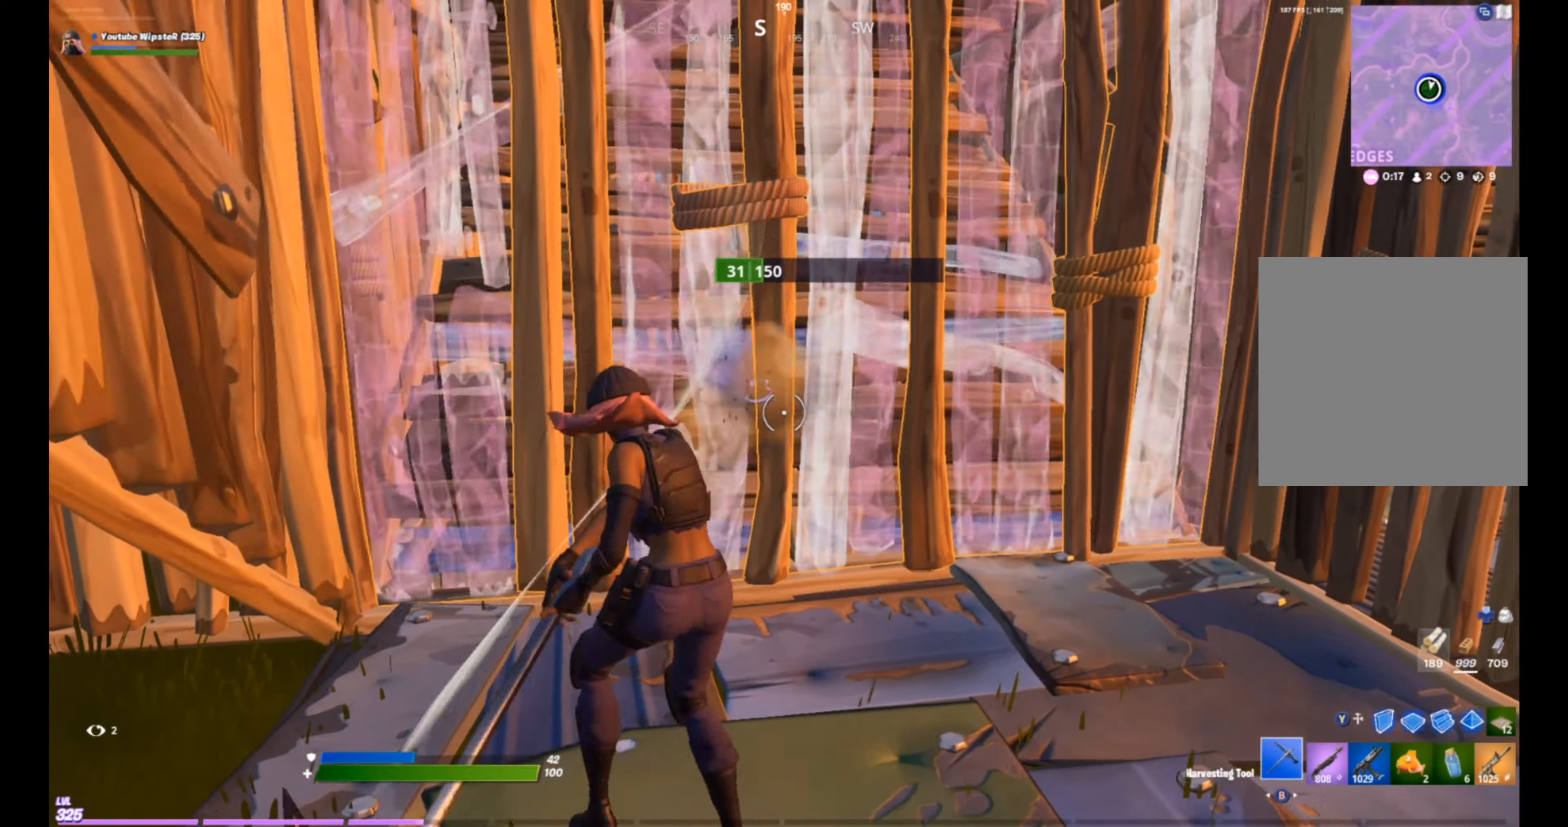
{"buttons": ["Y"], "left_stick": "down", "right_stick": "center", "events": [[167, "left_stick", "up-left"], [333, "left_stick", "center"], [466, "R2", "up"], [466, "left_stick", "down"], [500, "Y", "down"]]}
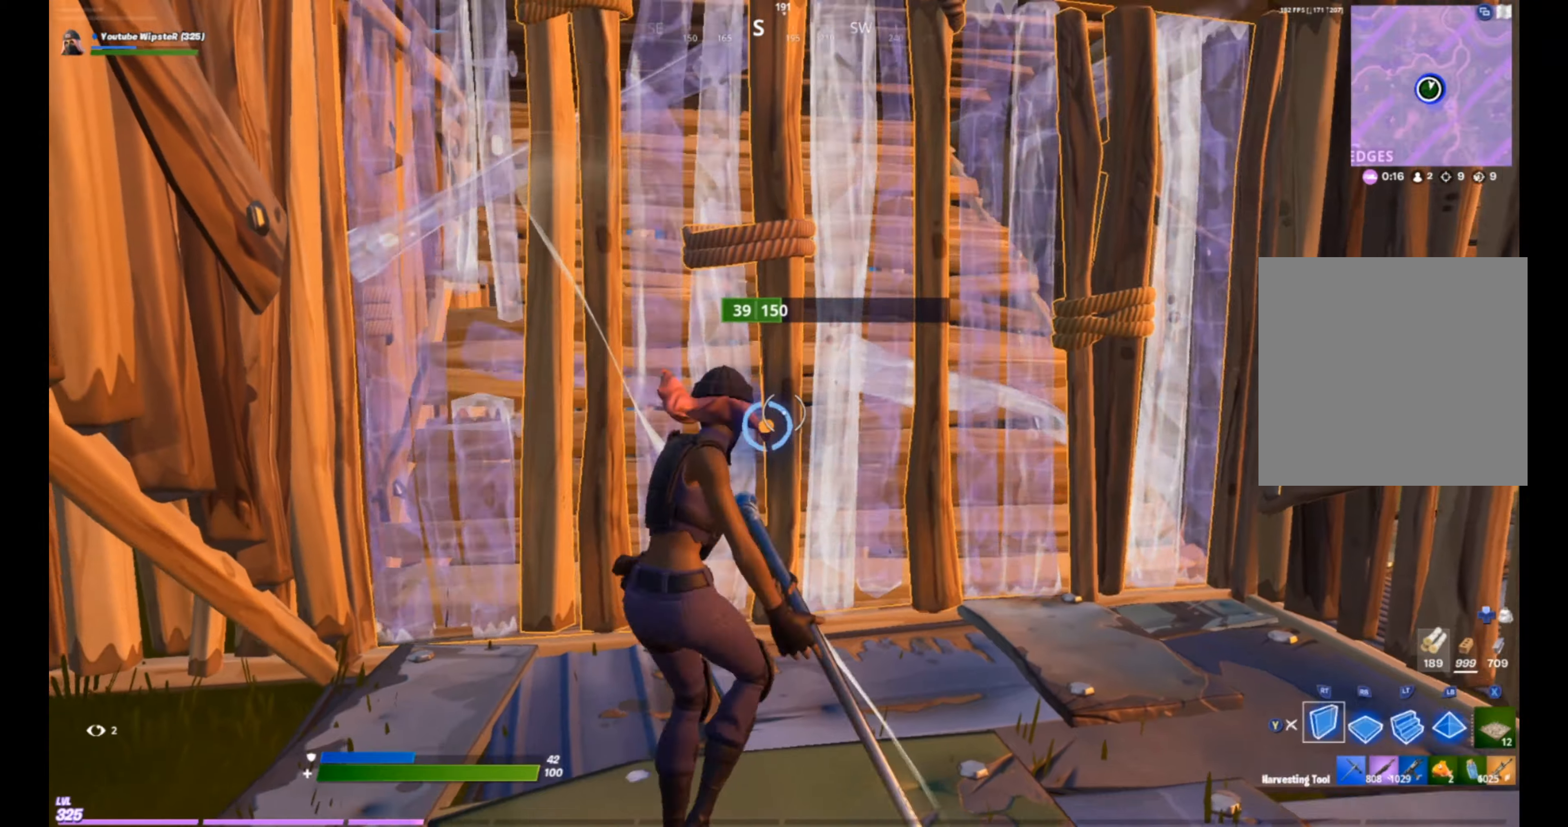
{"buttons": ["R1"], "left_stick": "center", "right_stick": "center", "events": [[66, "Y", "up"], [133, "Y", "down"], [166, "R2", "down"], [166, "left_stick", "up-right"], [266, "Y", "up"], [300, "R2", "up"], [433, "R1", "down"], [433, "left_stick", "center"]]}
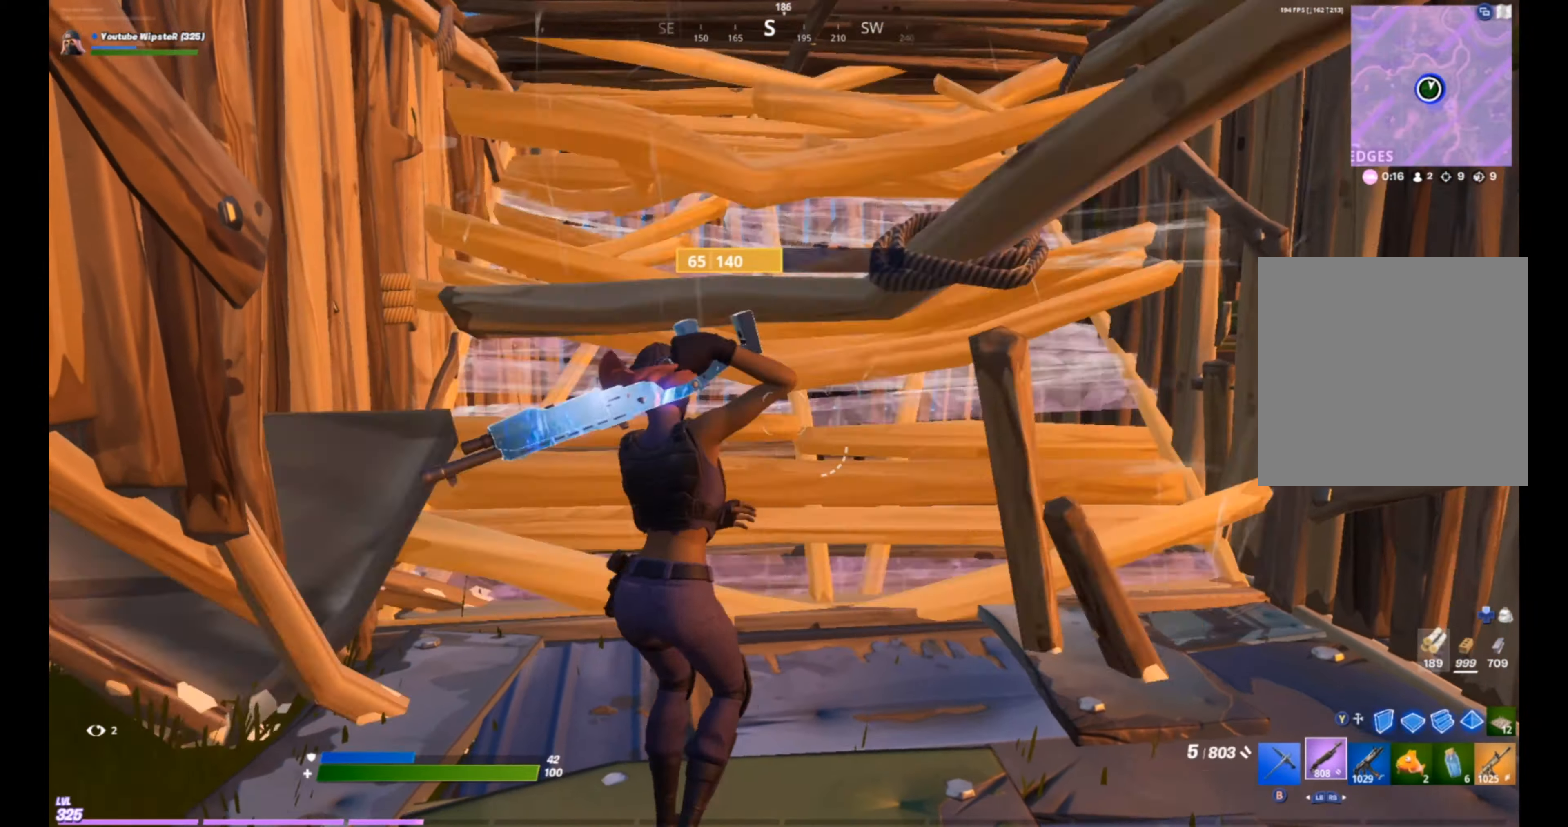
{"buttons": ["R2"], "left_stick": "down-left", "right_stick": "center", "events": [[33, "R1", "up"], [33, "left_stick", "down-left"], [233, "left_stick", "down"], [333, "left_stick", "down-left"], [466, "R2", "down"]]}
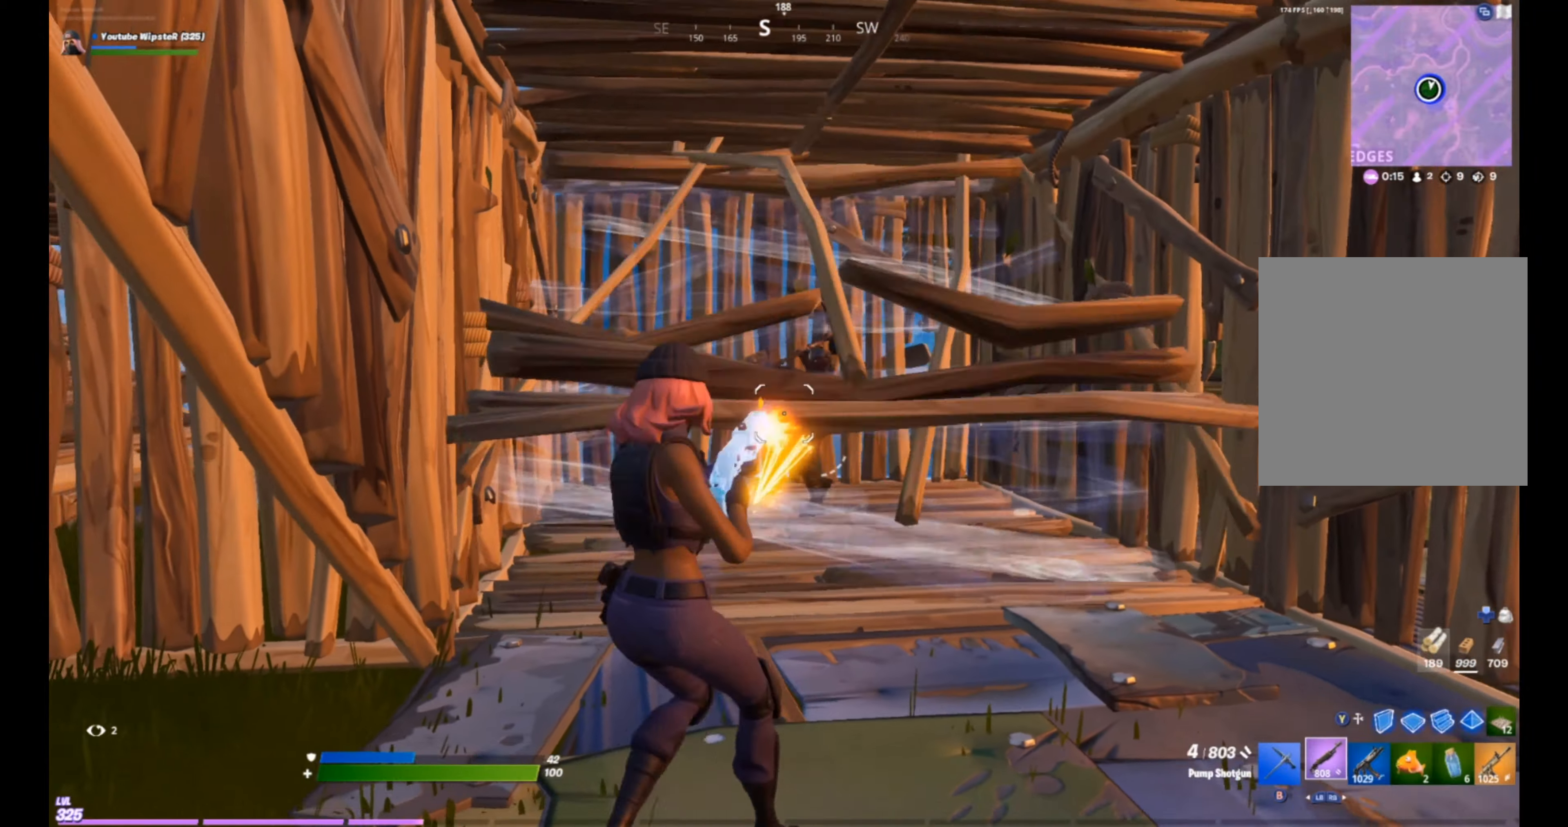
{"buttons": ["Y"], "left_stick": "left", "right_stick": "center", "events": [[166, "R2", "up"], [166, "Y", "down"], [233, "Y", "up"], [266, "left_stick", "left"], [300, "L2", "down"], [466, "L2", "up"], [500, "Y", "down"]]}
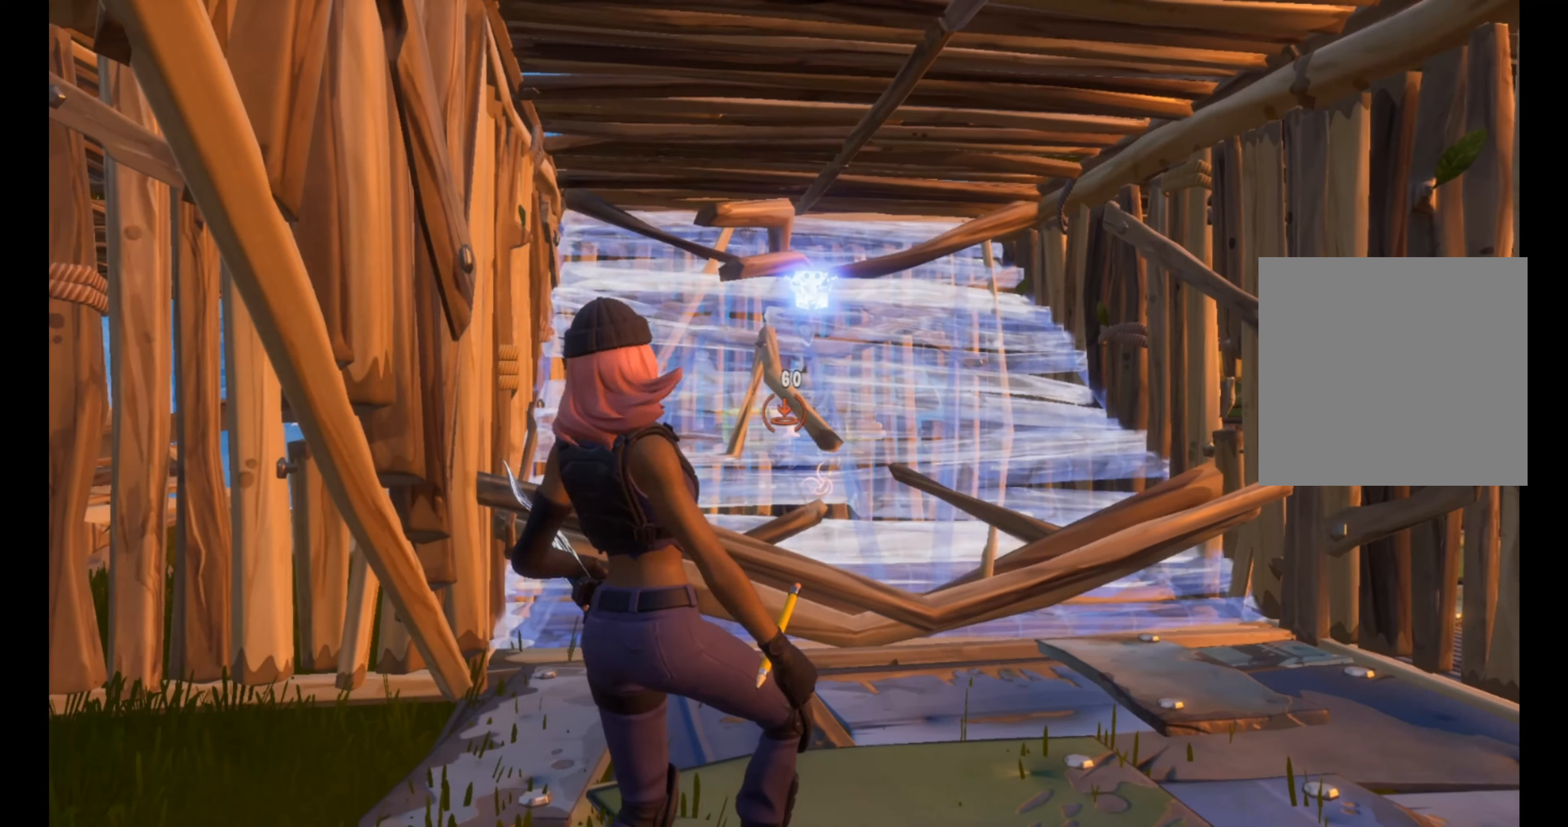
{"buttons": [], "left_stick": "left", "right_stick": "left", "events": [[100, "Y", "up"], [366, "right_stick", "left"]]}